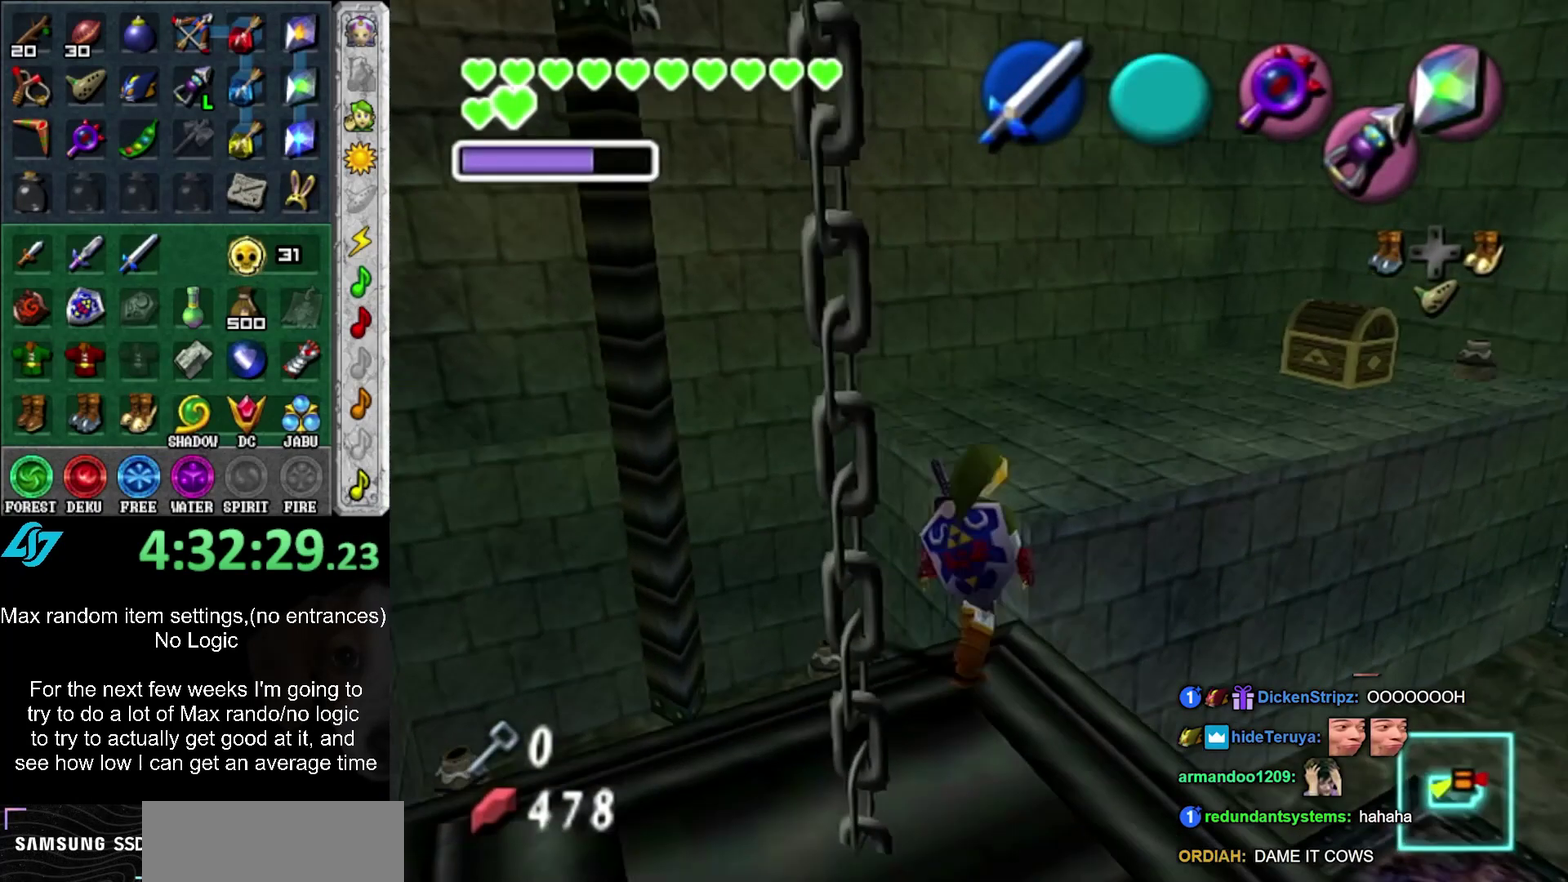
Gameplay with a controller (Xbox layout); each line is a JSON object with the inputs held at the frame after it. "events" lists button and stick changes between this image and that frame as [ms after this image, input, new state], when the widget could be followed in between. Not read: DPAD_DOWN DPAD_LEFT DPAD_RIGHT DPAD_UP L3 R2 R3.
{"buttons": [], "left_stick": "up-right", "right_stick": "center", "events": [[17, "A", "down"], [83, "A", "up"], [167, "A", "down"], [267, "A", "up"], [317, "A", "down"], [450, "A", "up"]]}
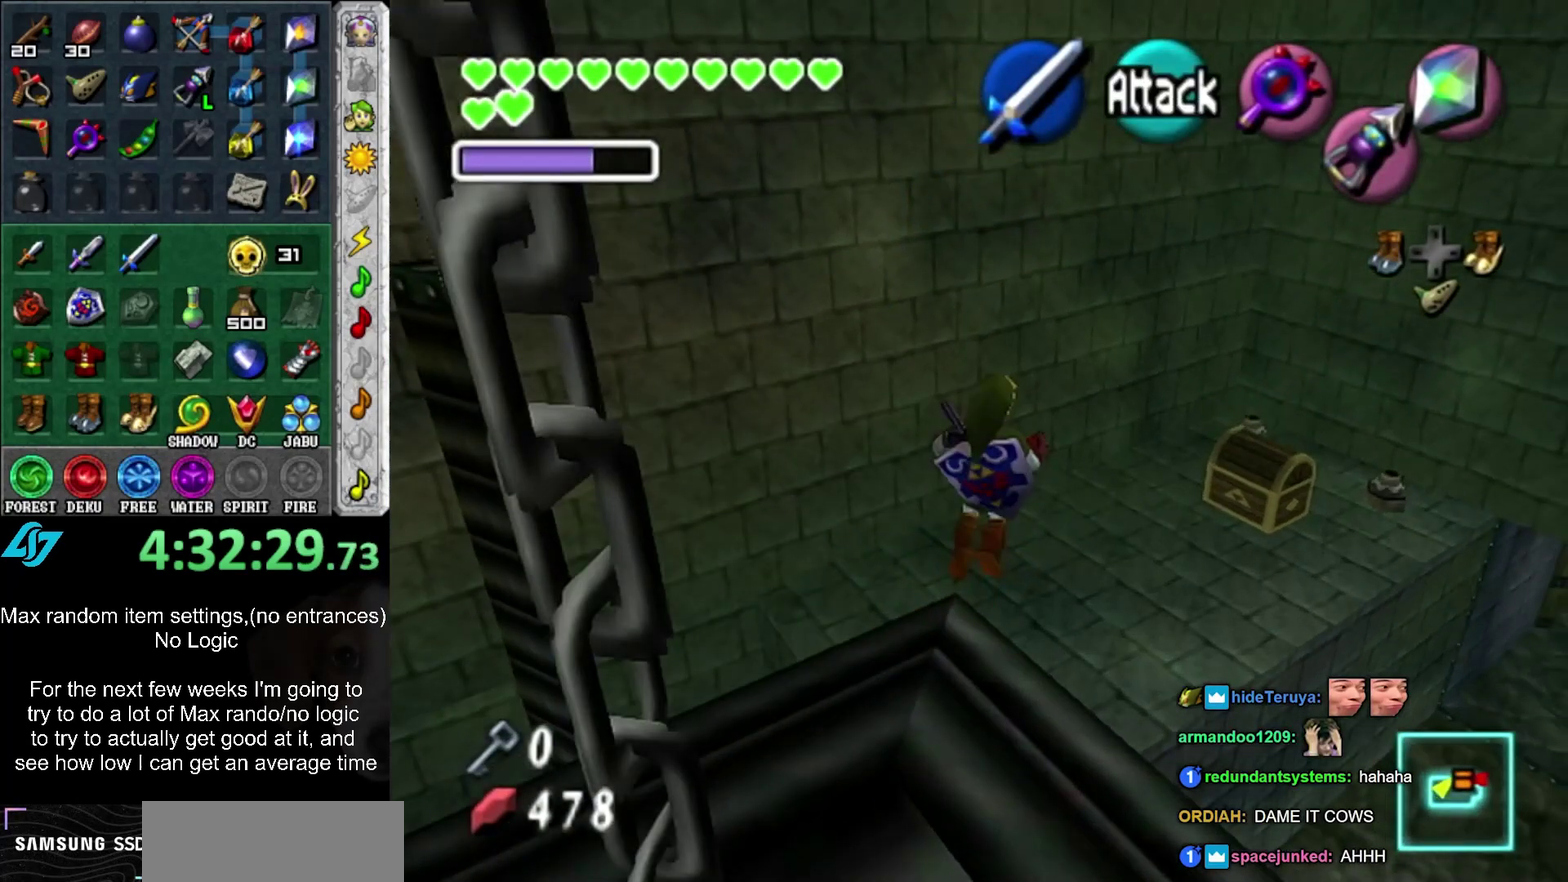
{"buttons": [], "left_stick": "up-right", "right_stick": "center", "events": []}
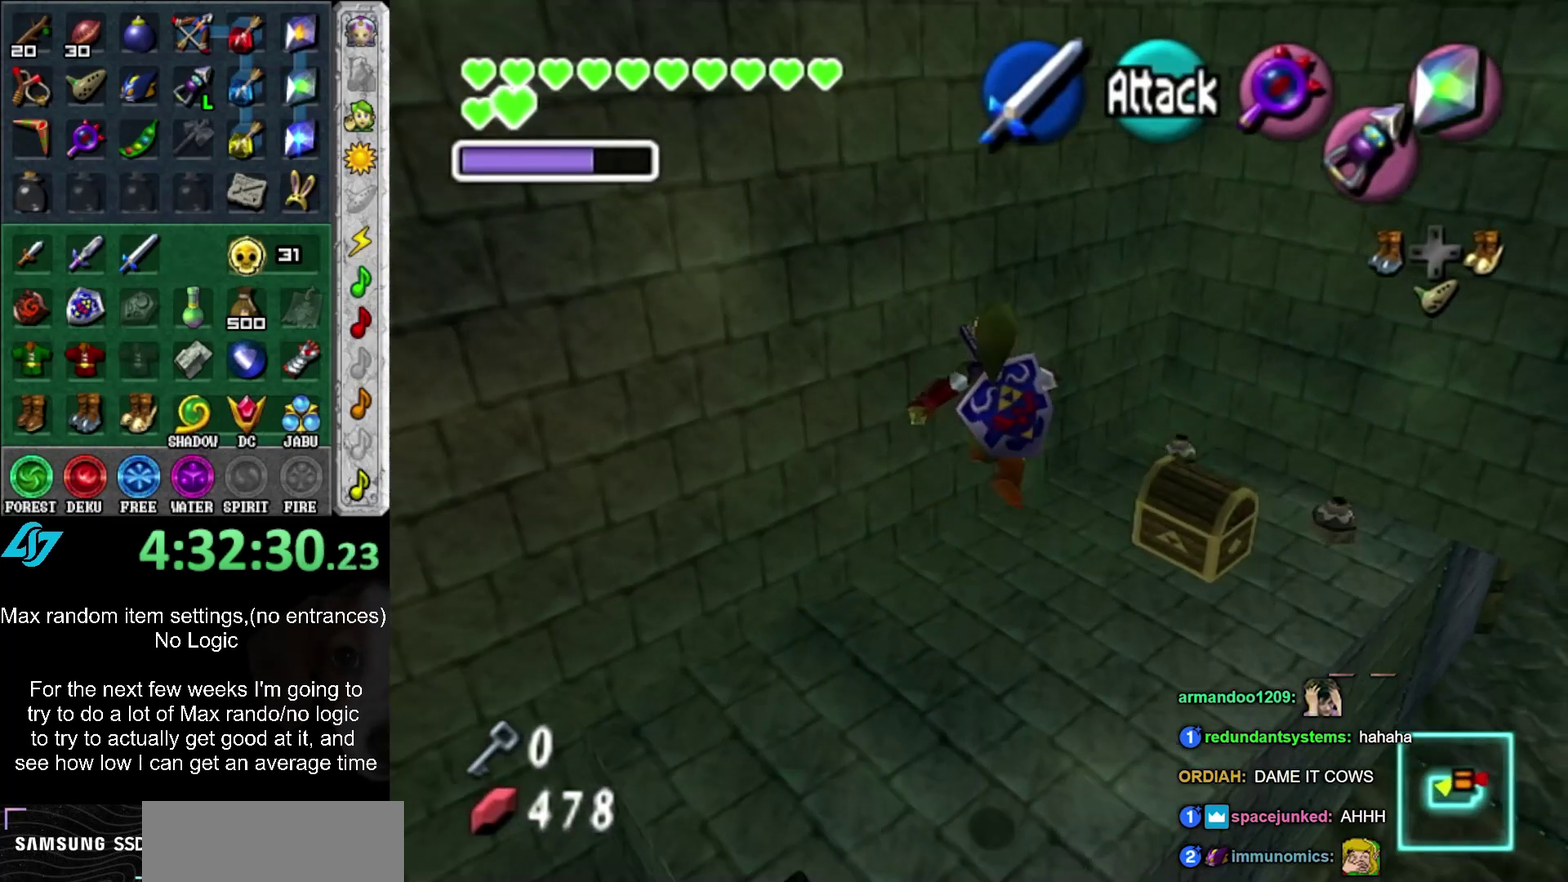
{"buttons": [], "left_stick": "up-right", "right_stick": "center", "events": []}
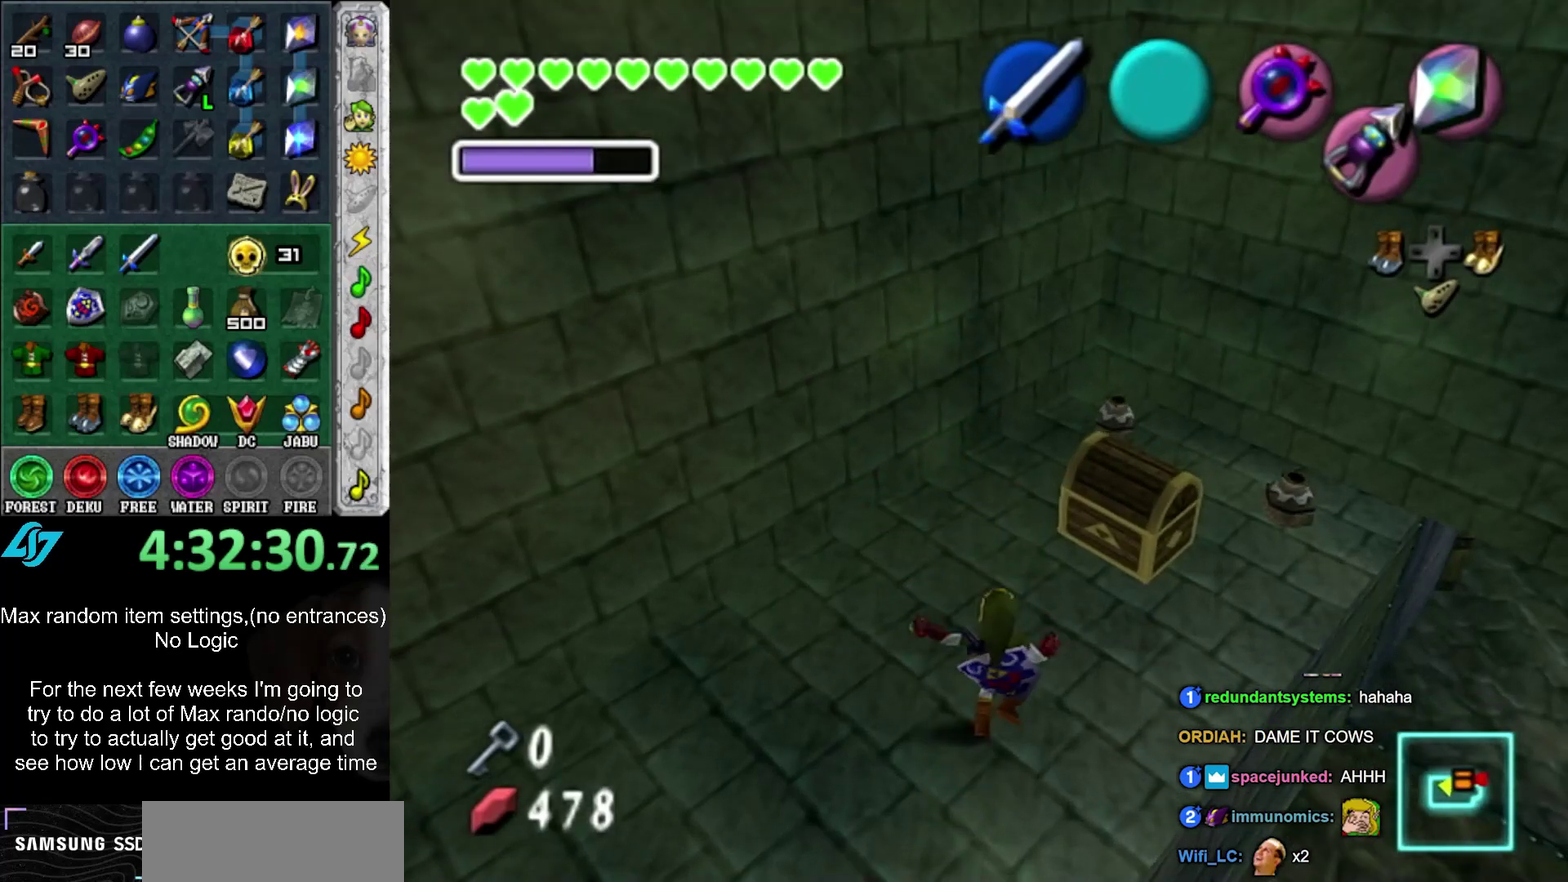
{"buttons": [], "left_stick": "center", "right_stick": "center"}
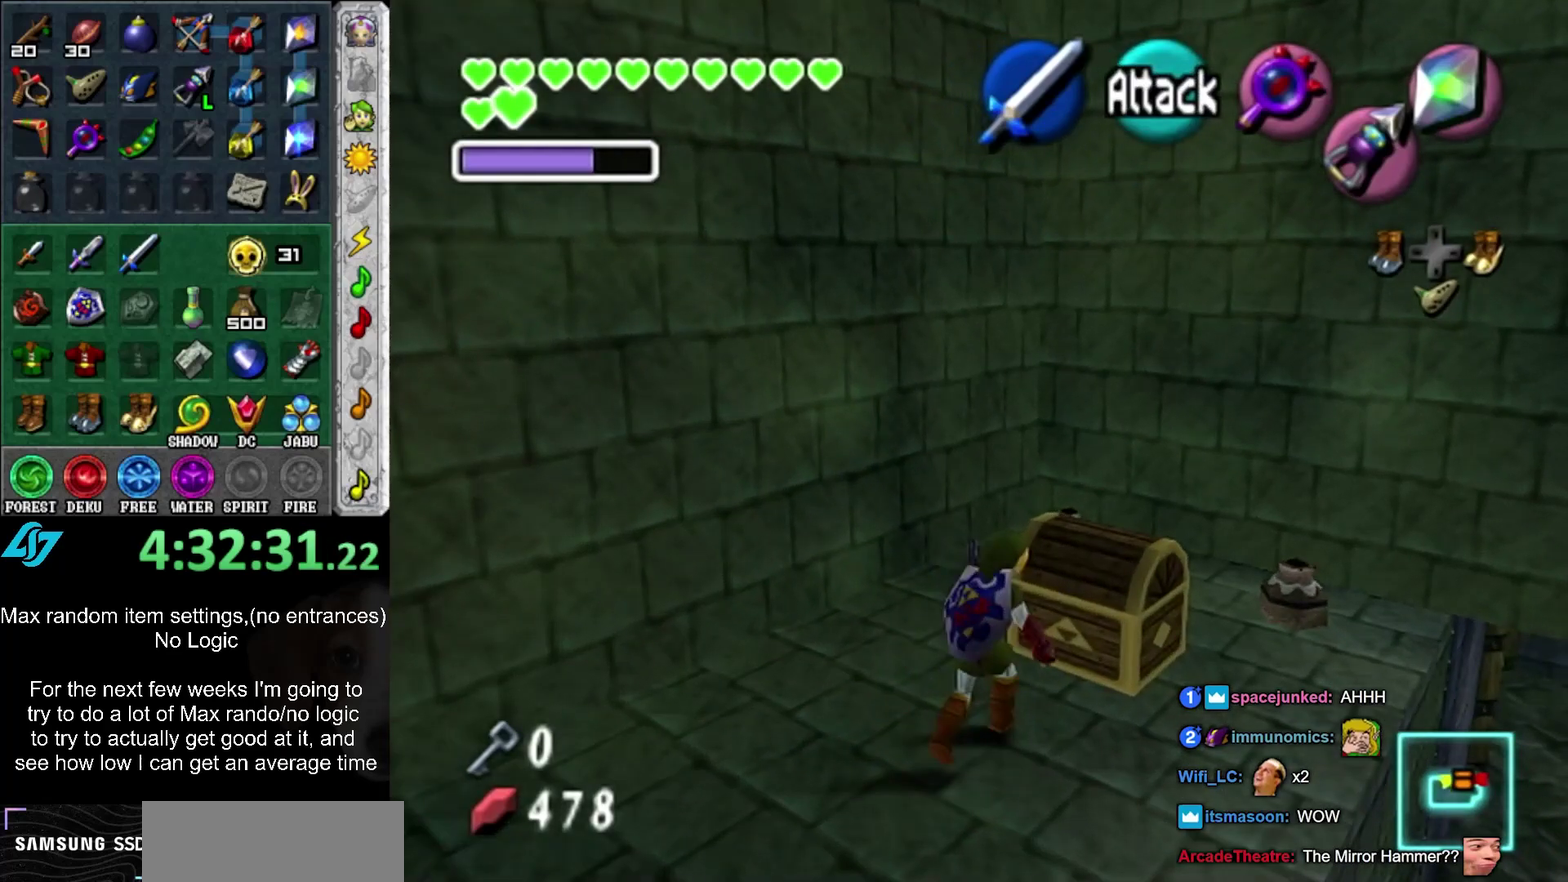
{"buttons": ["A"], "left_stick": "center", "right_stick": "center", "events": [[17, "A", "down"], [117, "A", "up"], [167, "A", "down"], [233, "A", "up"], [317, "A", "down"], [383, "A", "up"], [483, "A", "down"]]}
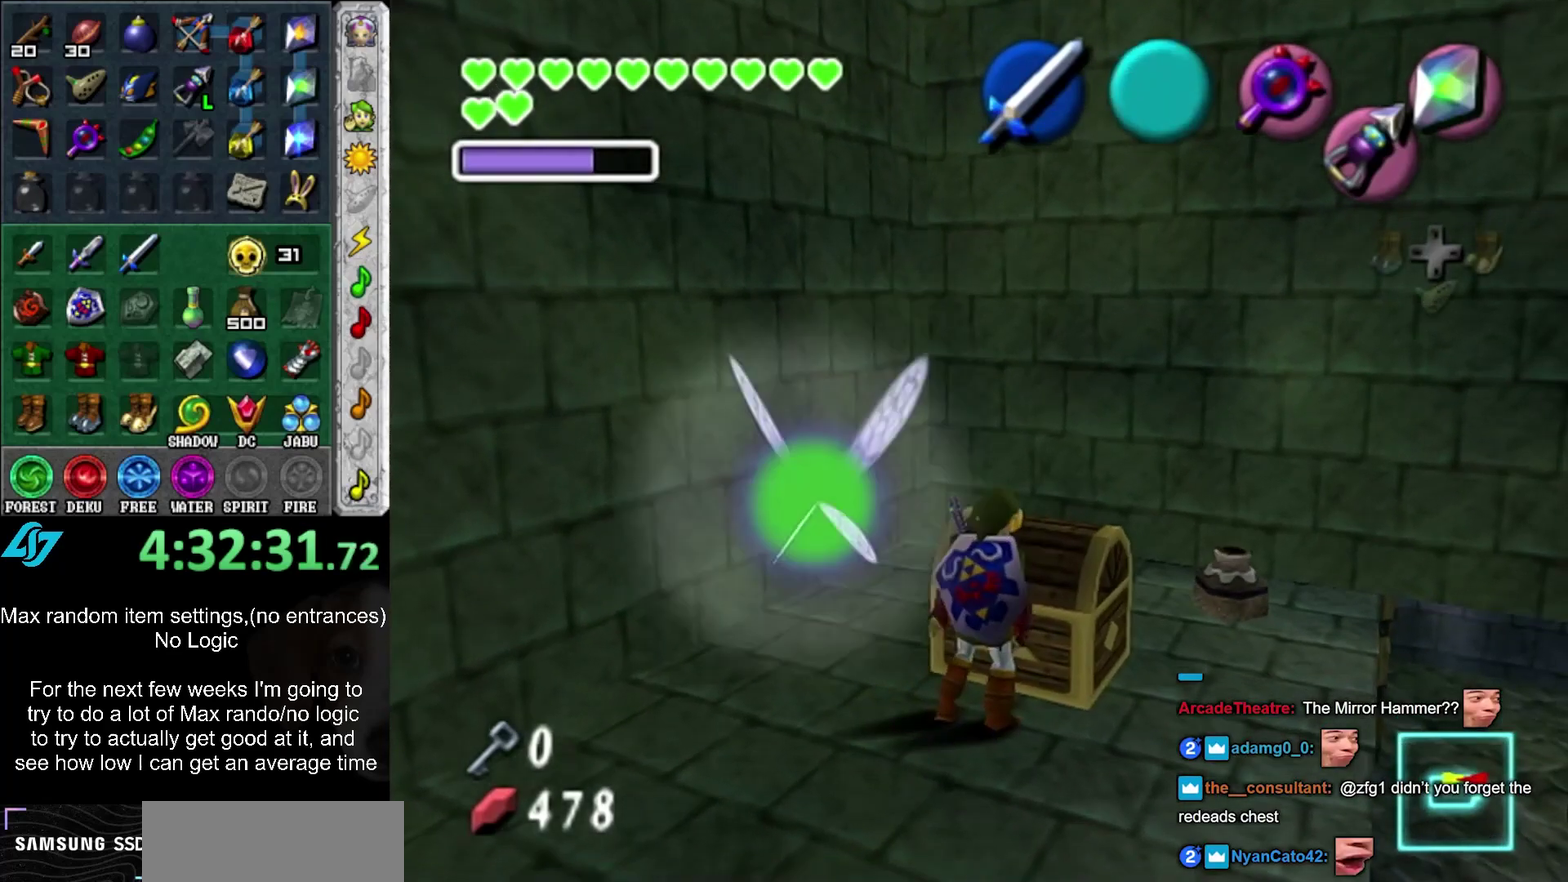
{"buttons": [], "left_stick": "center", "right_stick": "center", "events": [[50, "A", "up"]]}
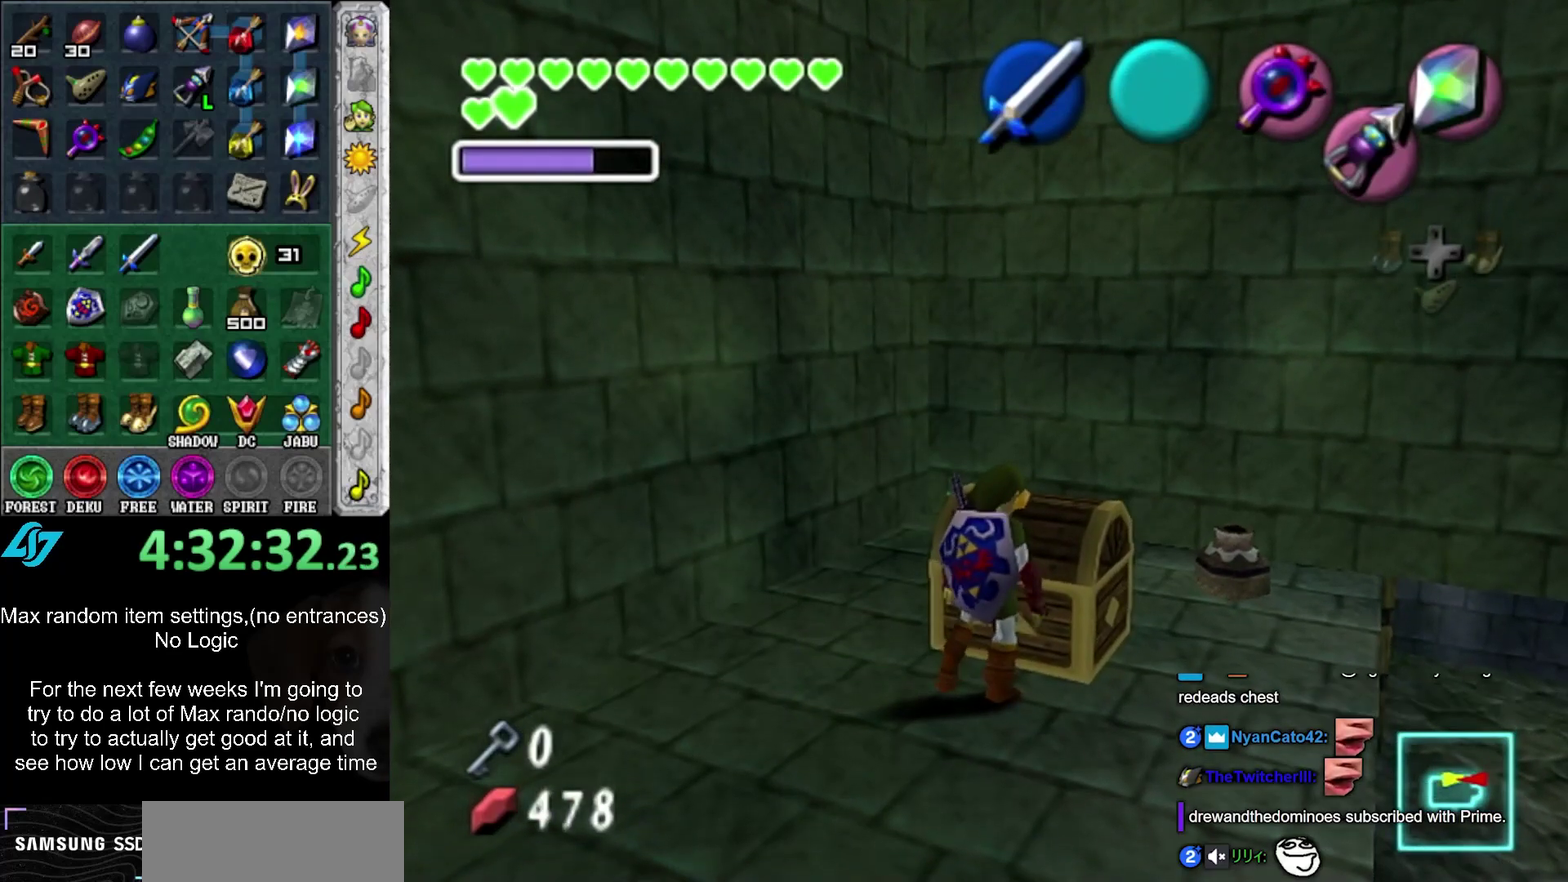
{"buttons": [], "left_stick": "center", "right_stick": "center", "events": []}
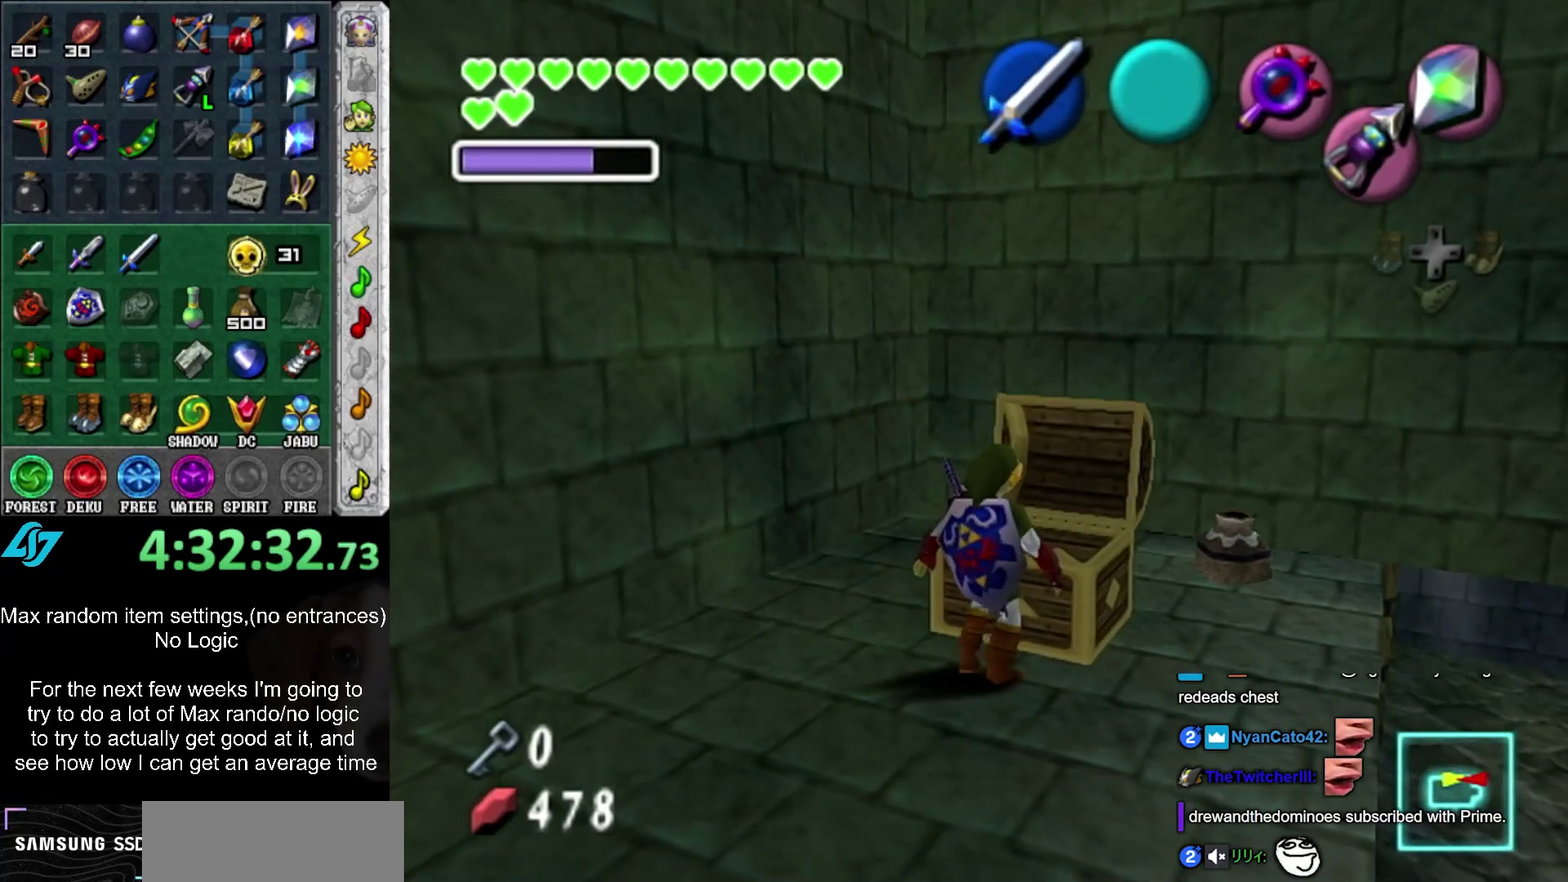
{"buttons": [], "left_stick": "center", "right_stick": "center", "events": []}
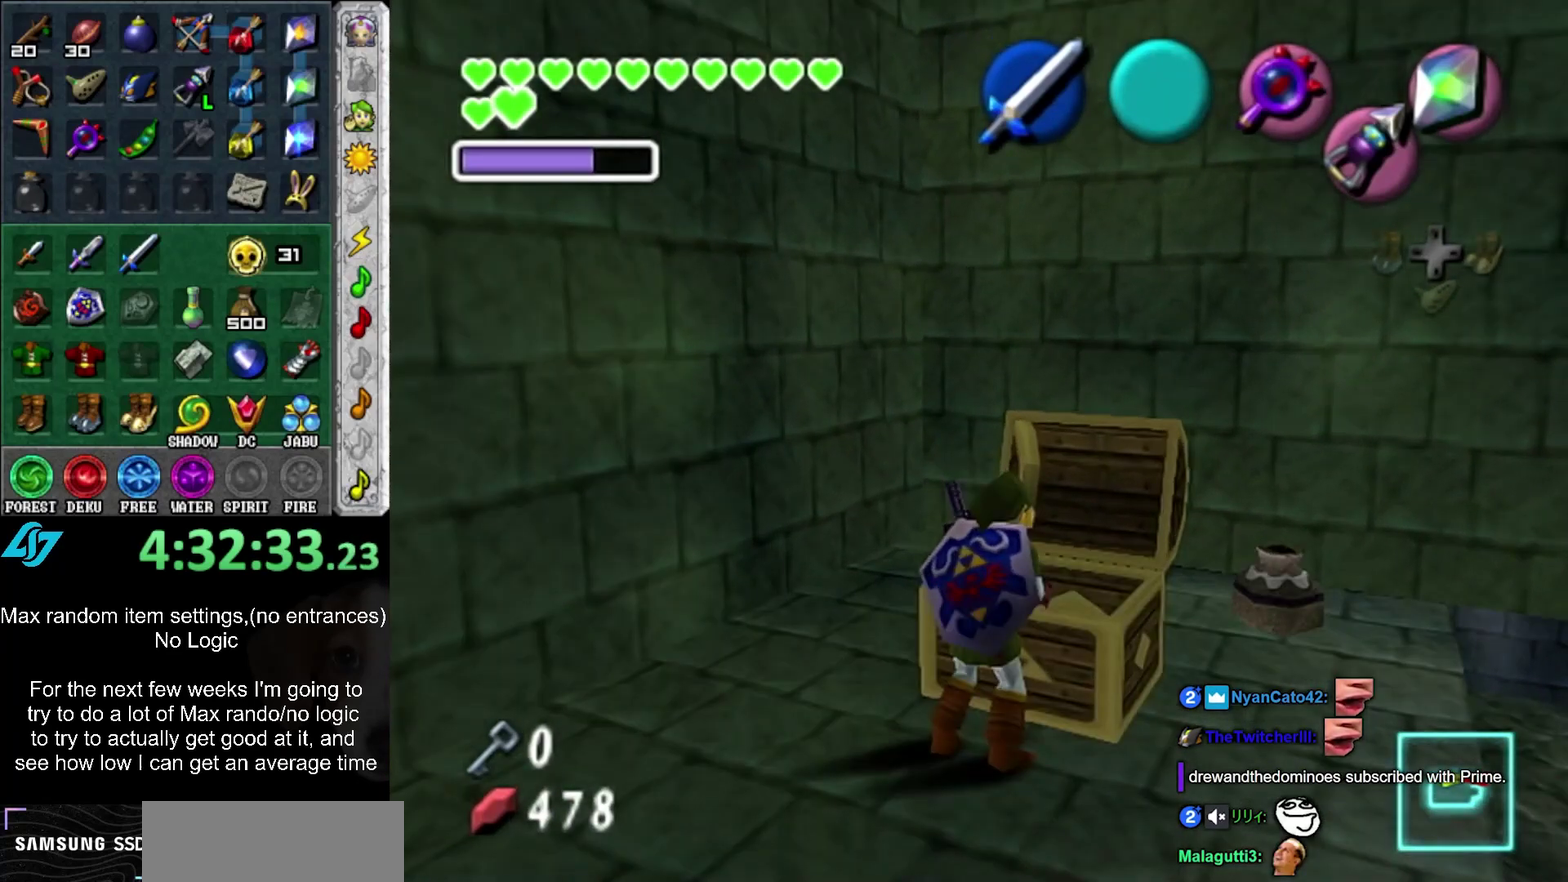
{"buttons": [], "left_stick": "center", "right_stick": "center", "events": []}
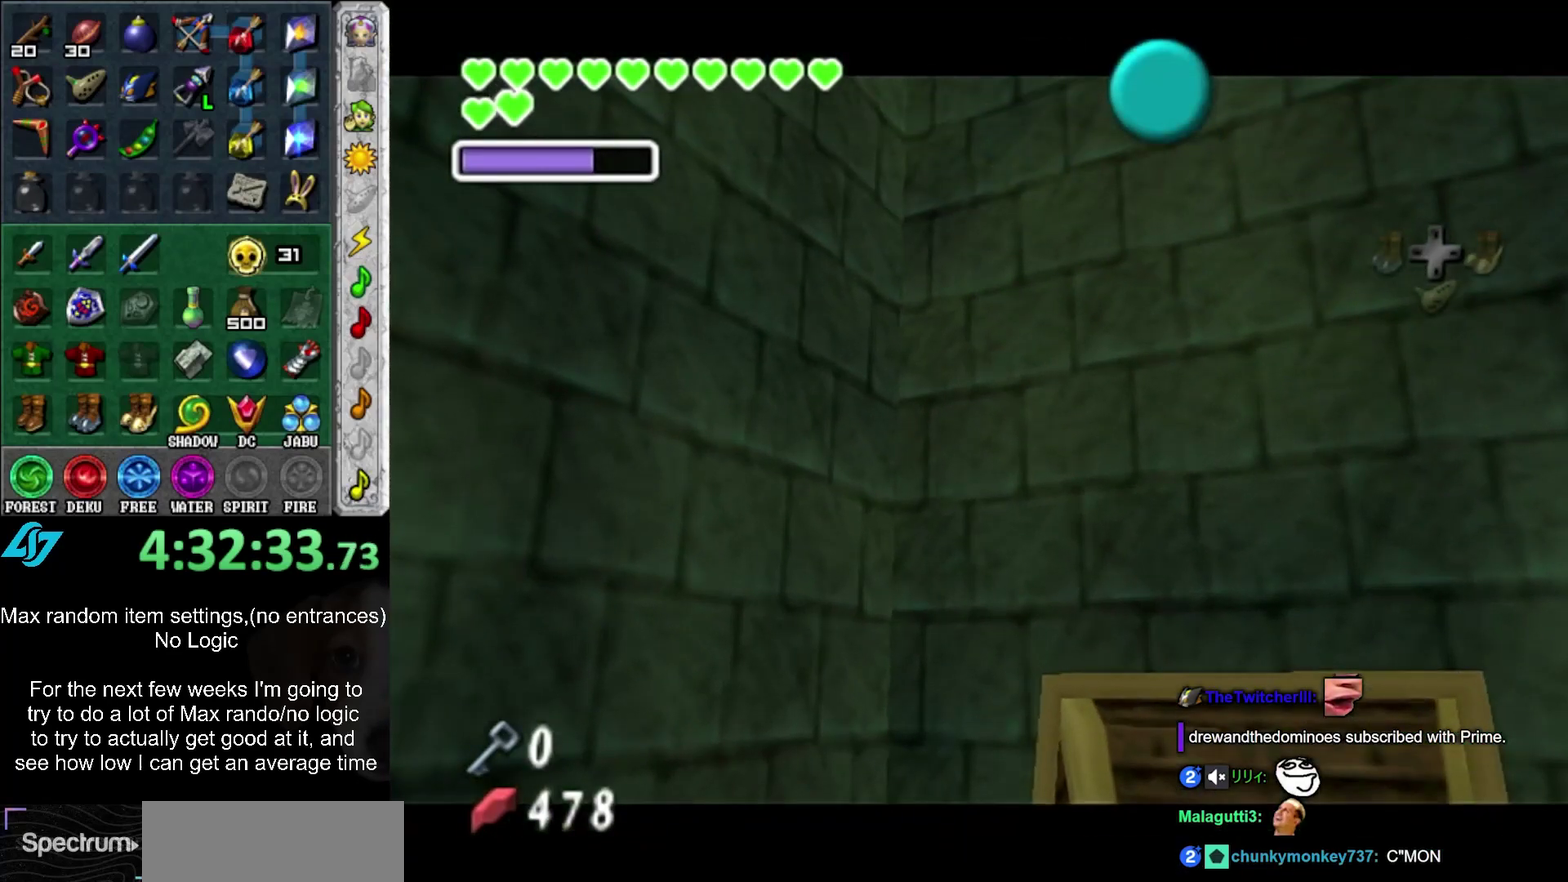
{"buttons": [], "left_stick": "center", "right_stick": "center", "events": []}
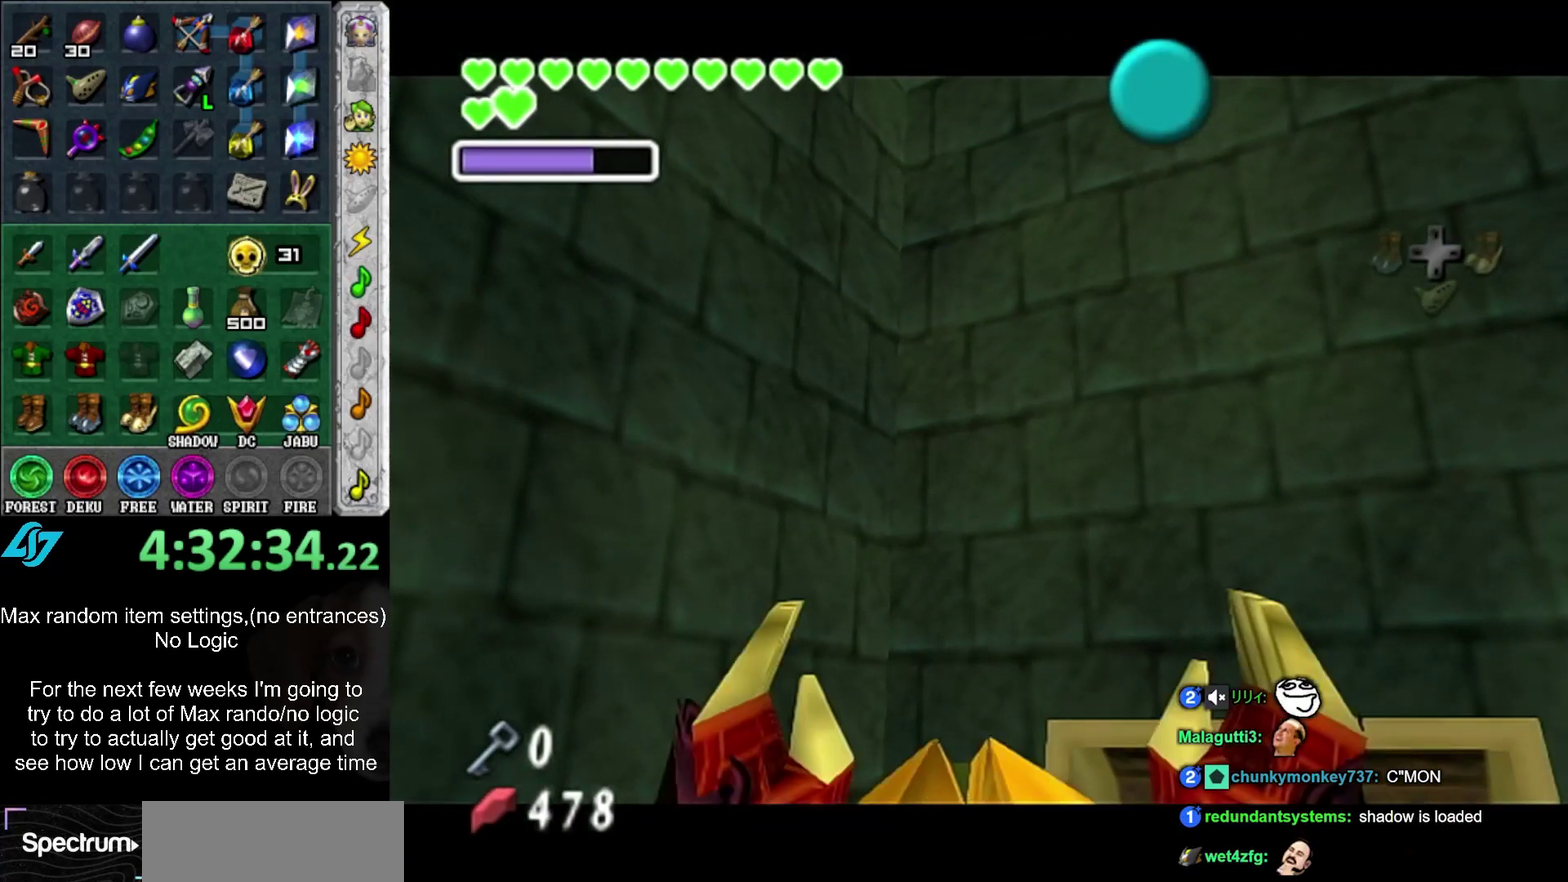
{"buttons": [], "left_stick": "center", "right_stick": "center", "events": []}
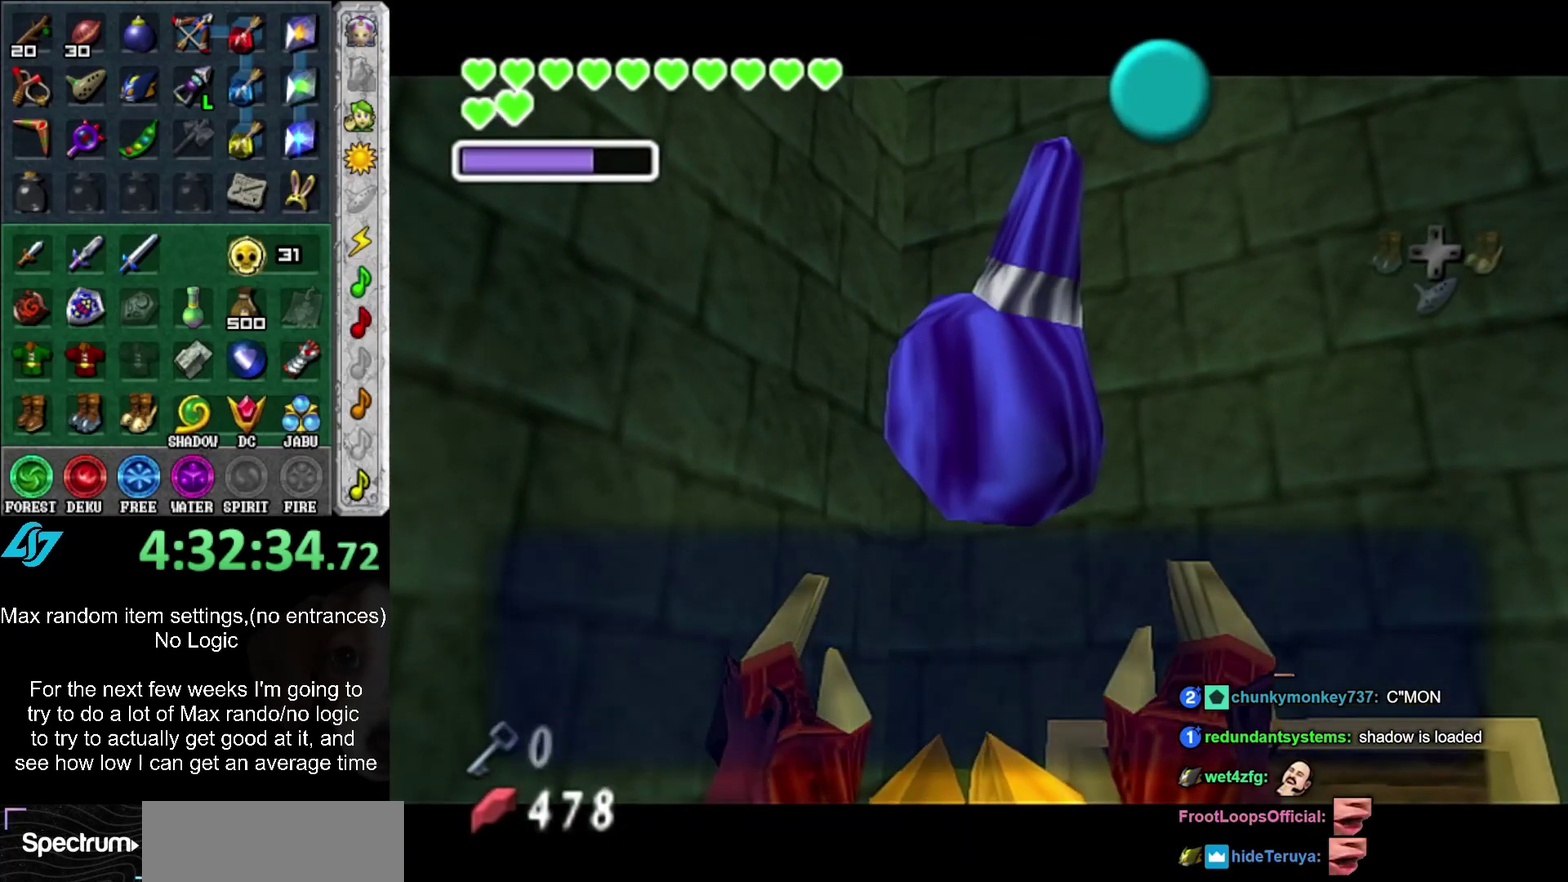
{"buttons": [], "left_stick": "down-right", "right_stick": "center"}
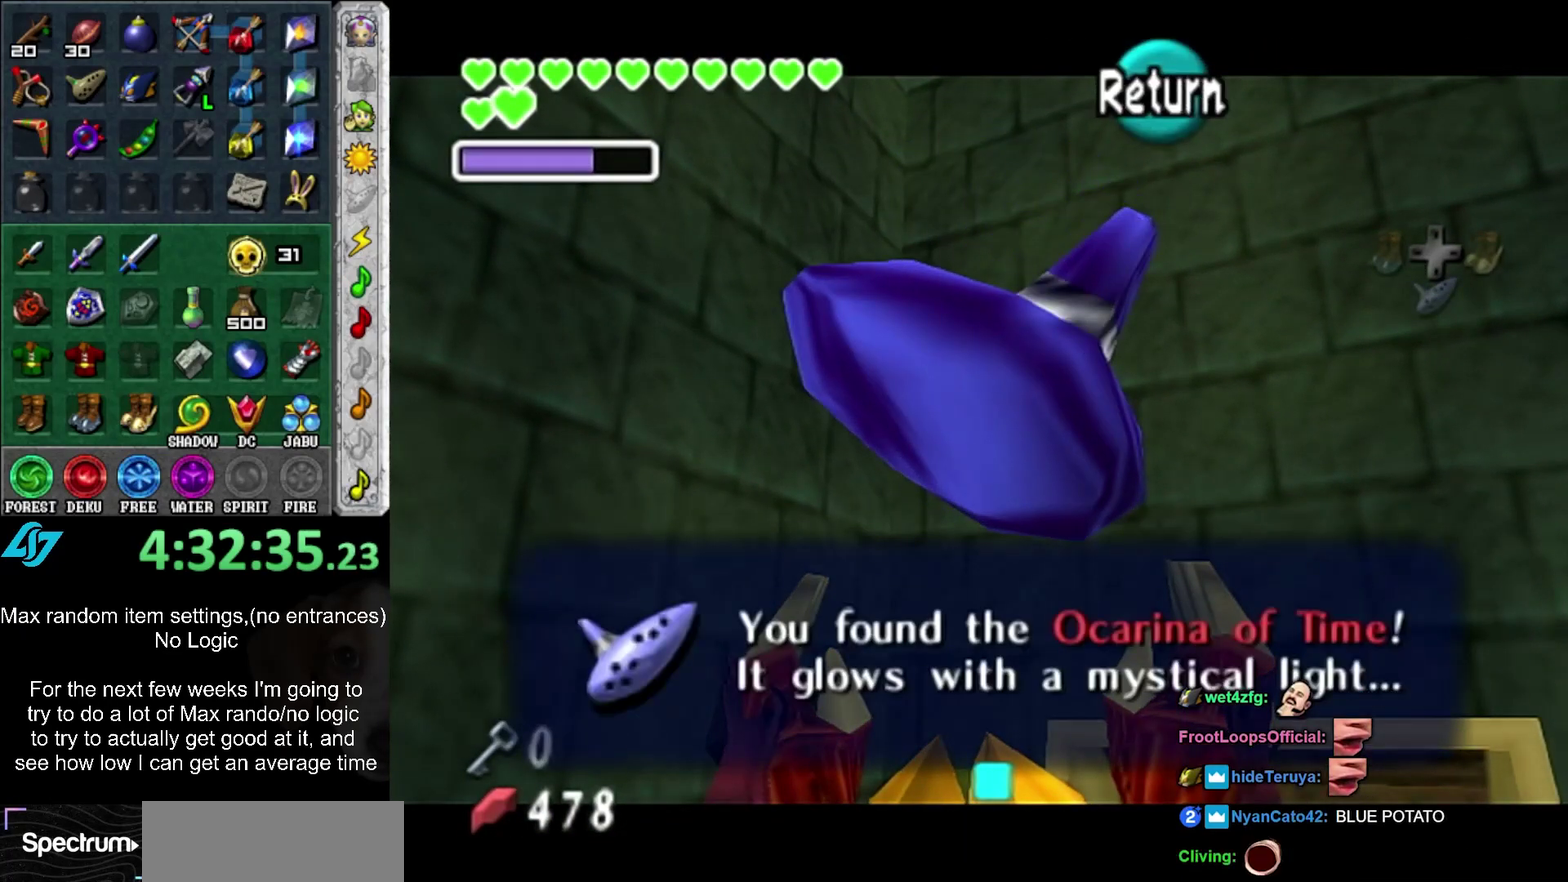
{"buttons": [], "left_stick": "up-right", "right_stick": "center"}
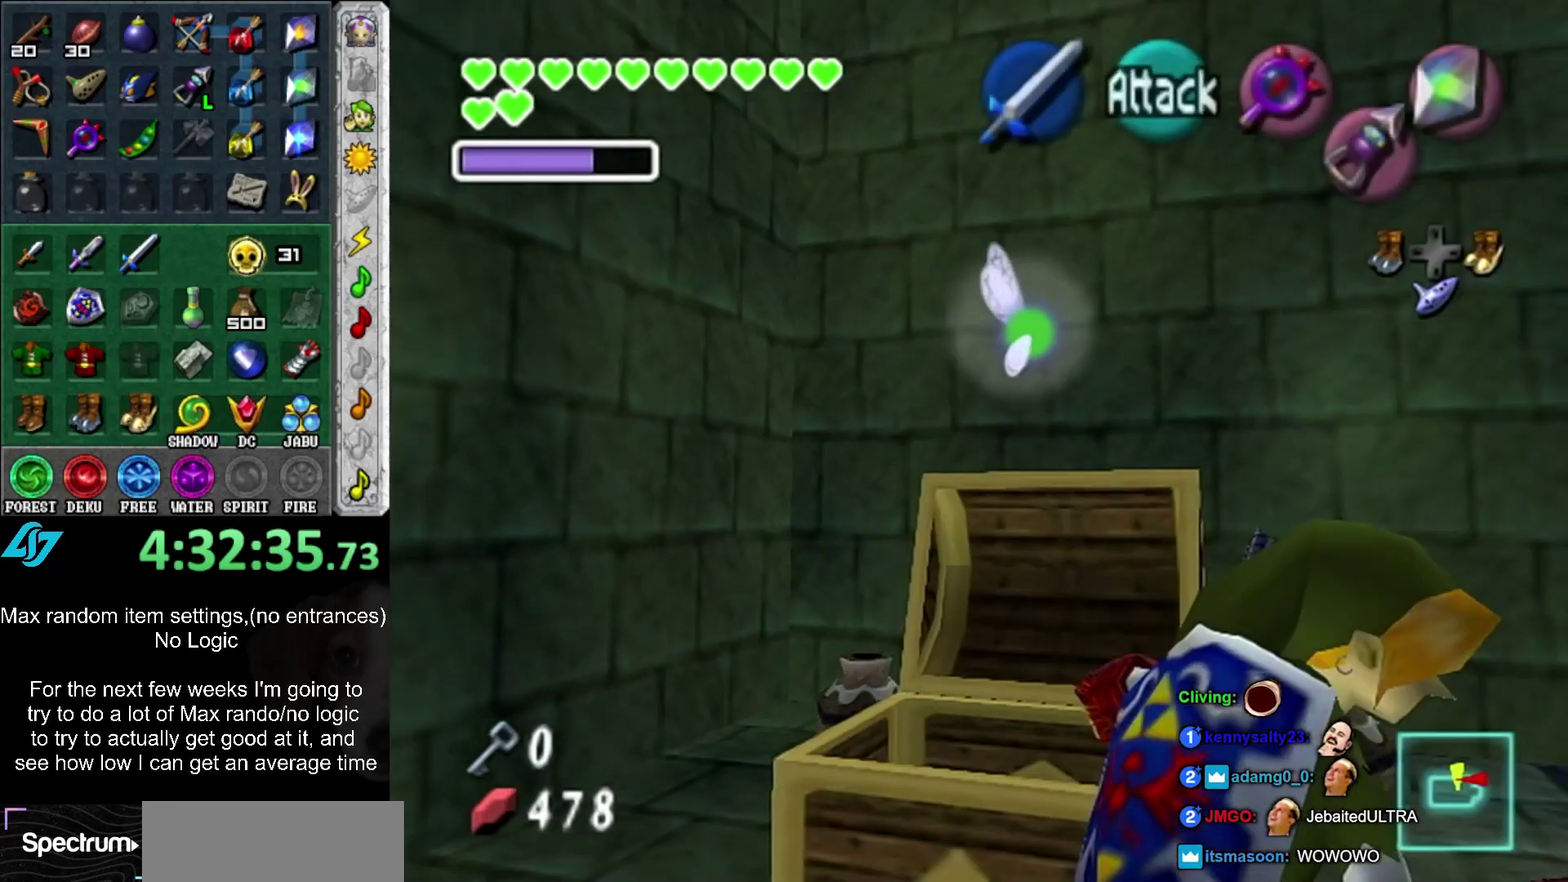
{"buttons": [], "left_stick": "up", "right_stick": "center"}
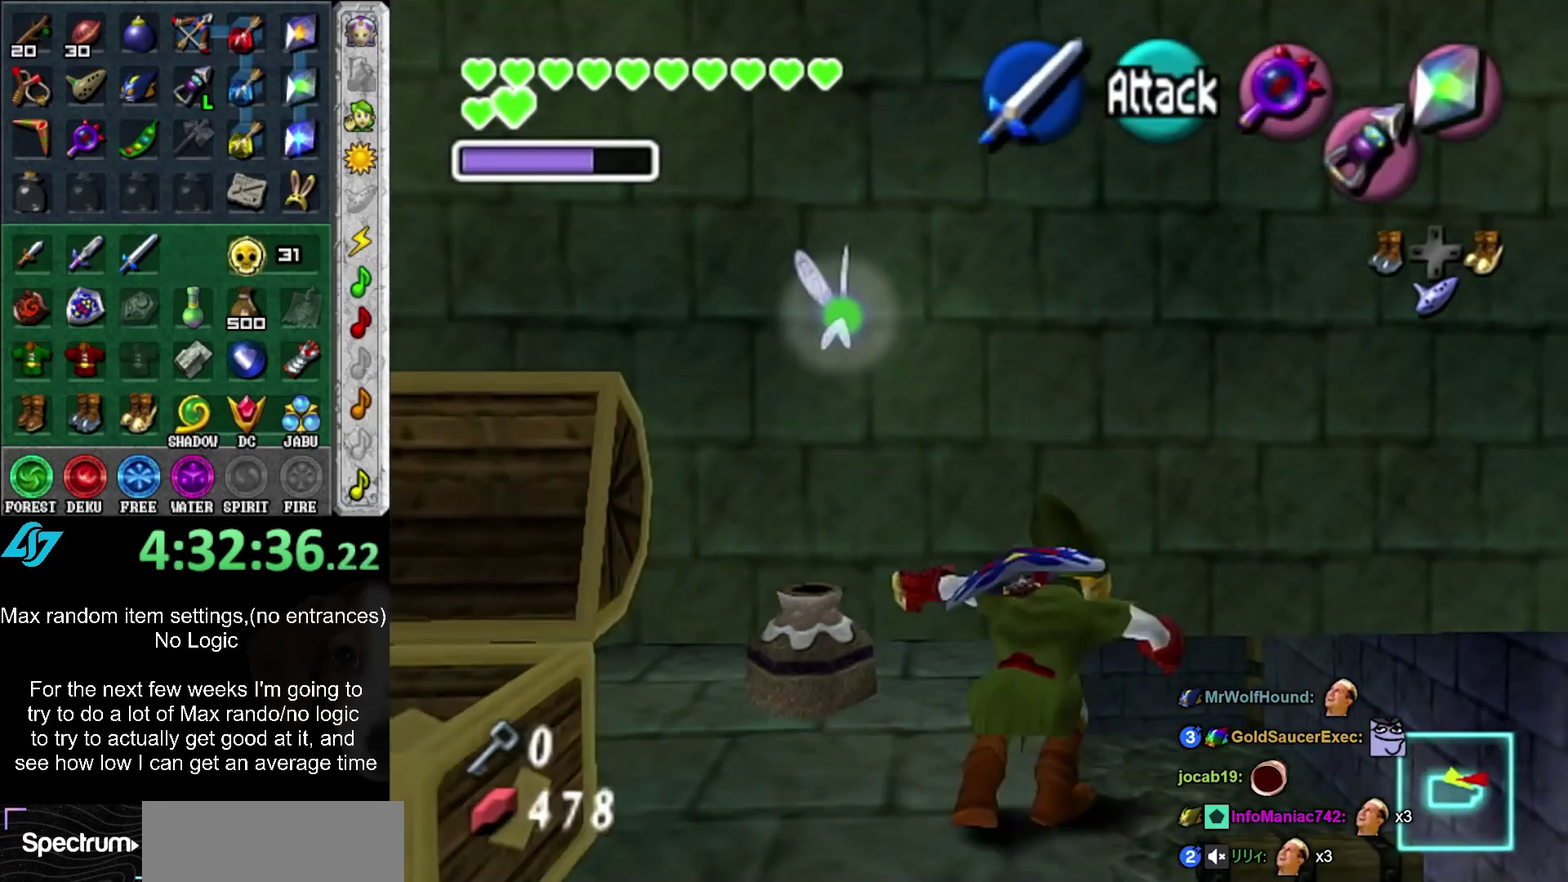
{"buttons": ["L1"], "left_stick": "up", "right_stick": "center", "events": [[450, "L1", "down"]]}
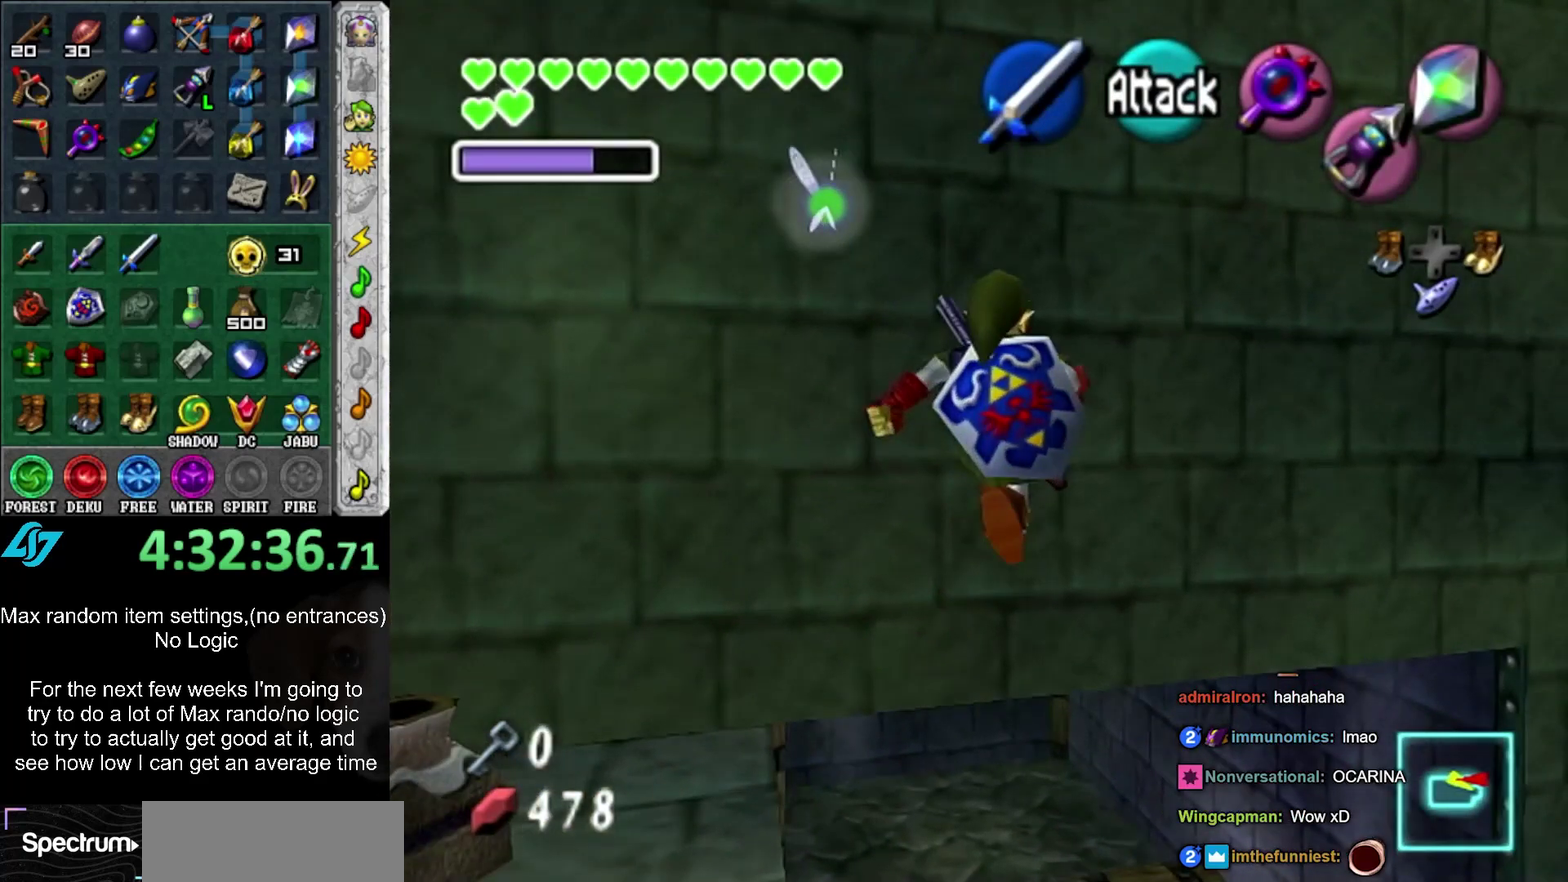
{"buttons": ["L1"], "left_stick": "up", "right_stick": "center", "events": []}
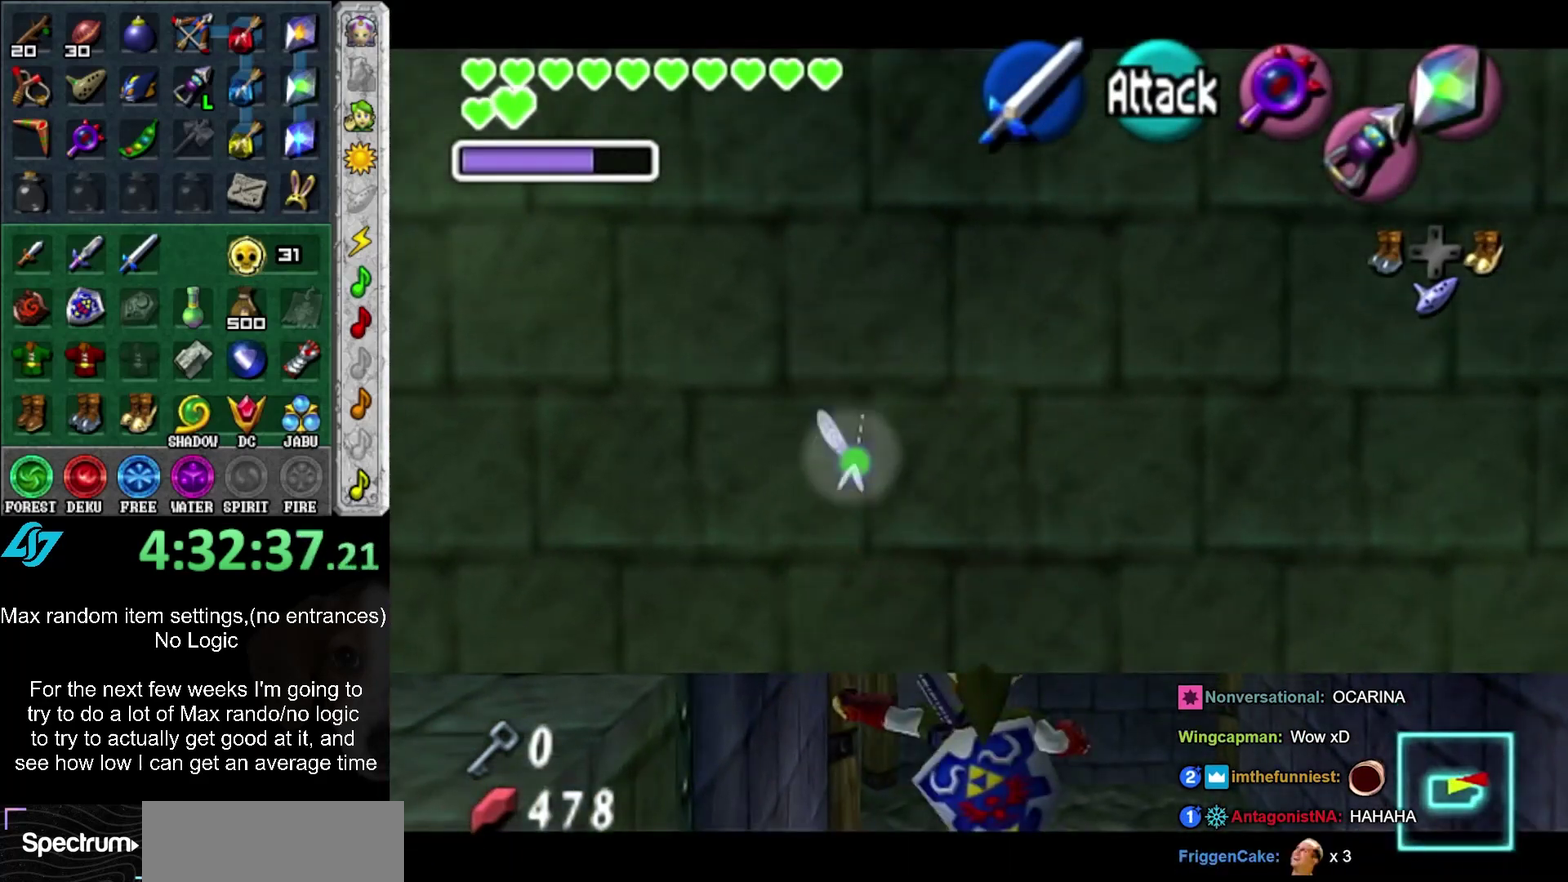
{"buttons": ["L1"], "left_stick": "down-left", "right_stick": "center"}
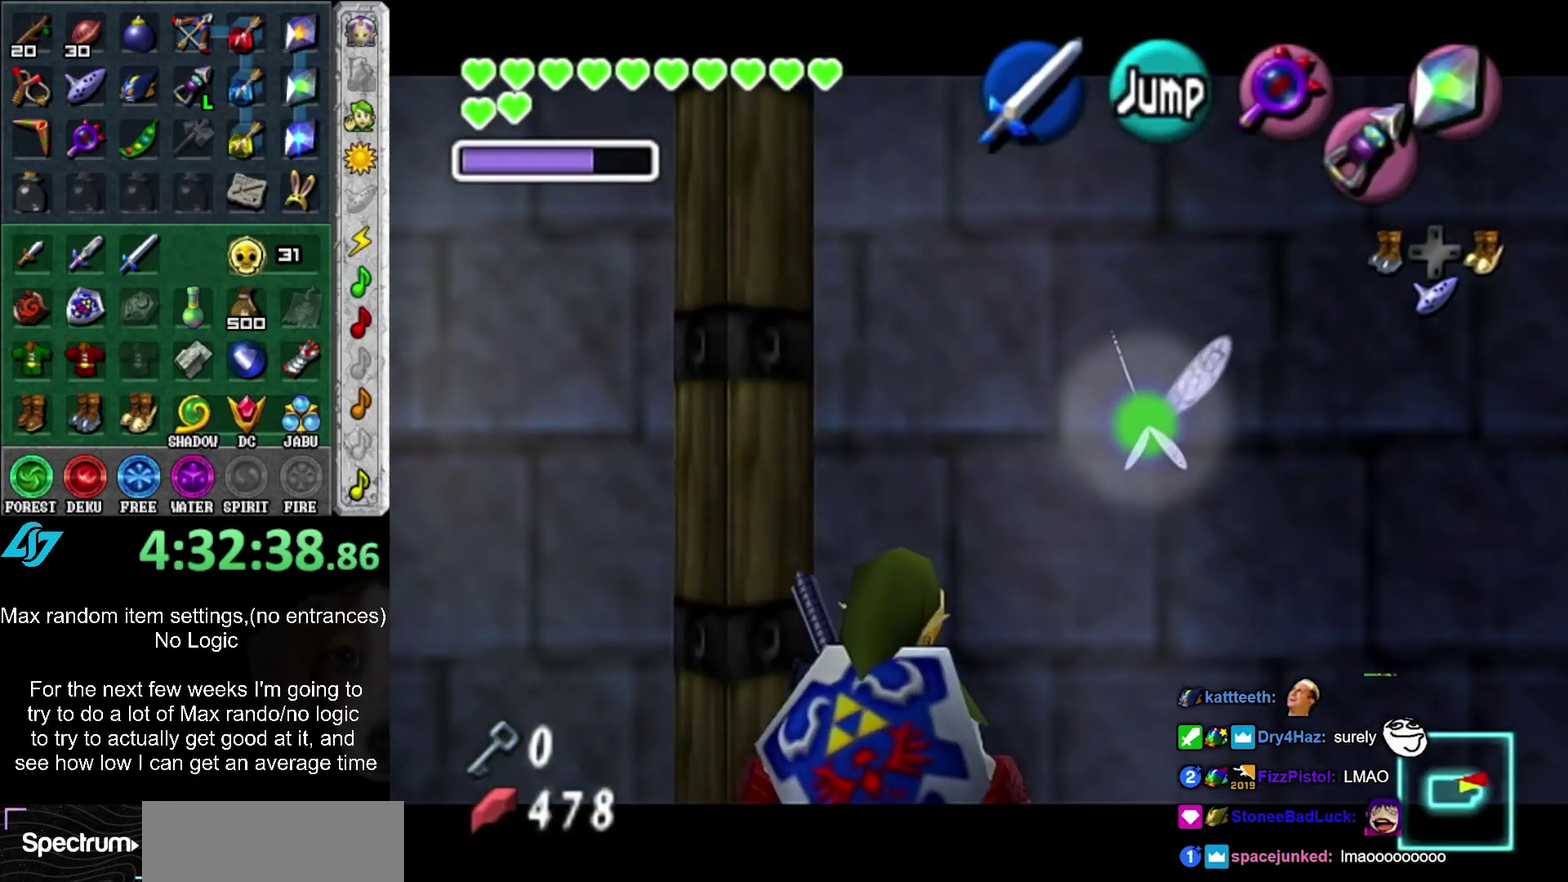
{"buttons": ["L1"], "left_stick": "left", "right_stick": "center"}
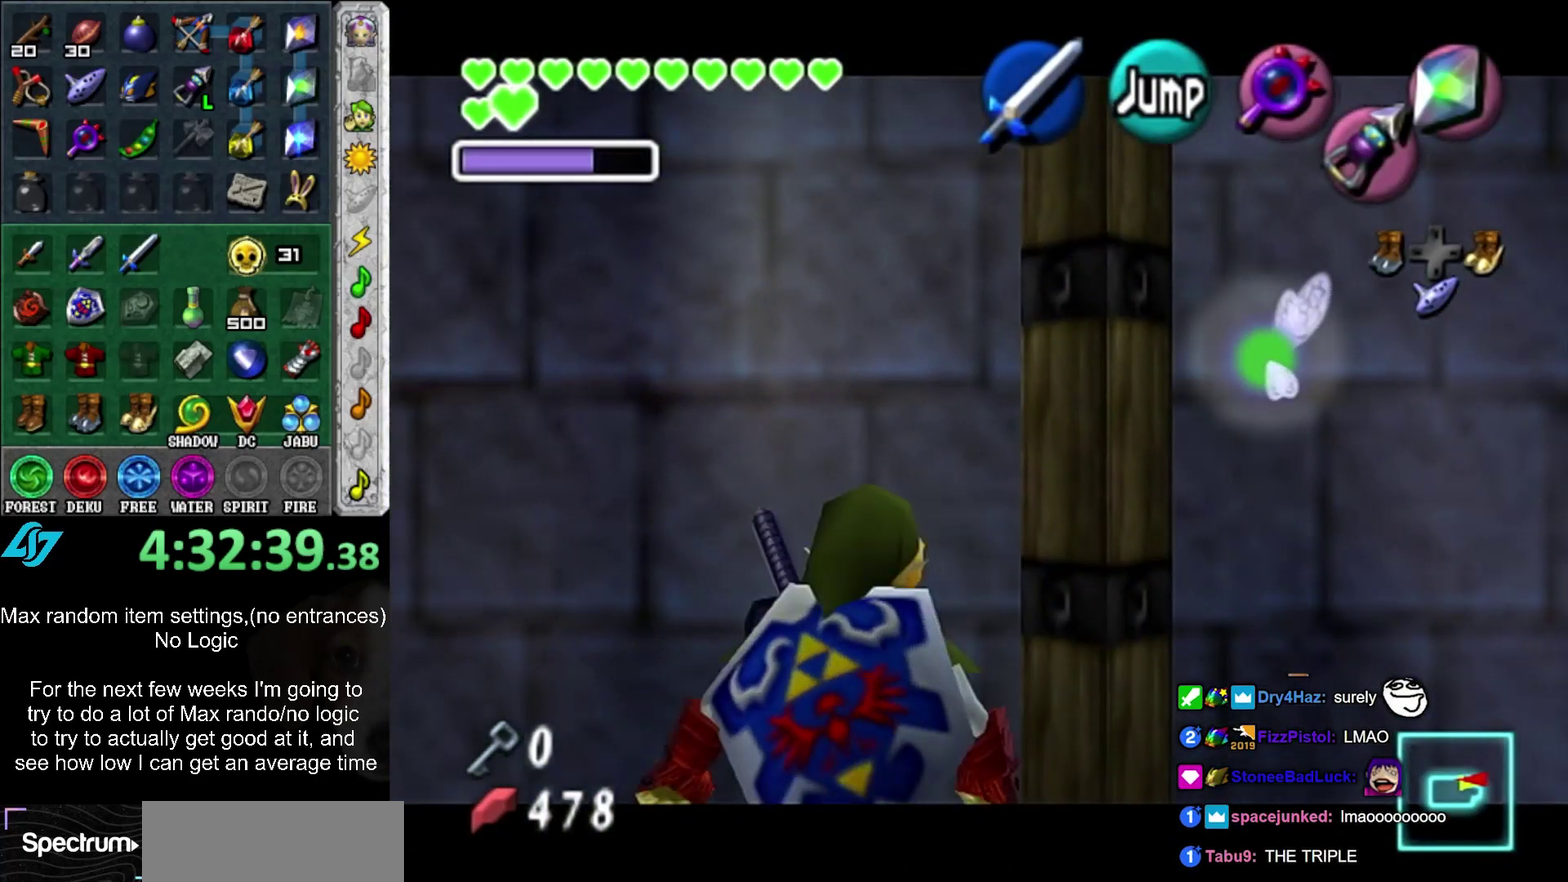
{"buttons": ["L1"], "left_stick": "down-left", "right_stick": "center"}
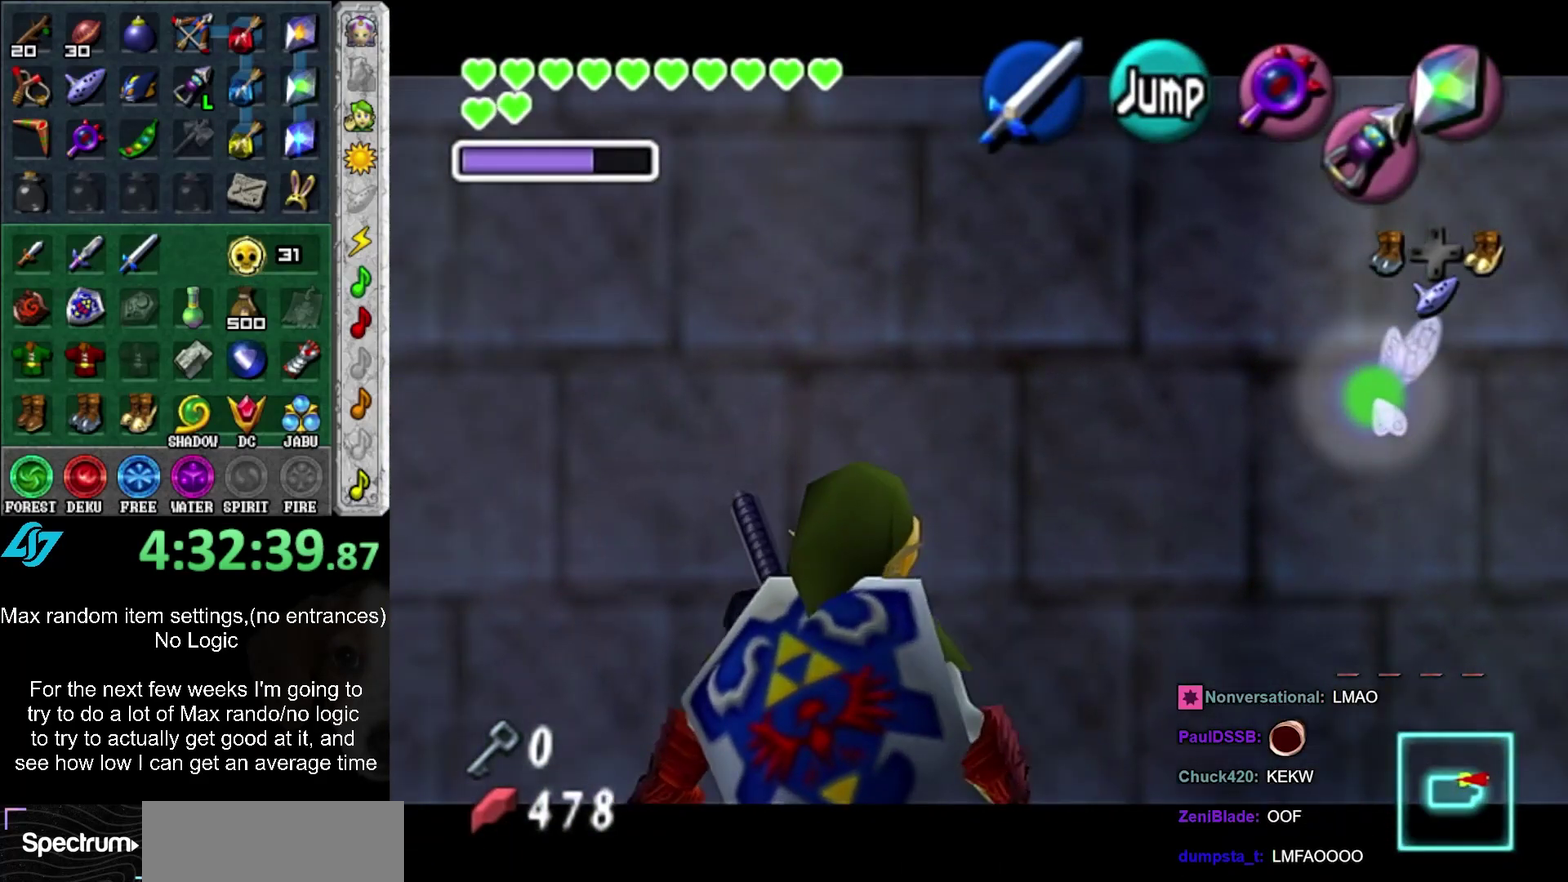
{"buttons": [], "left_stick": "up", "right_stick": "center"}
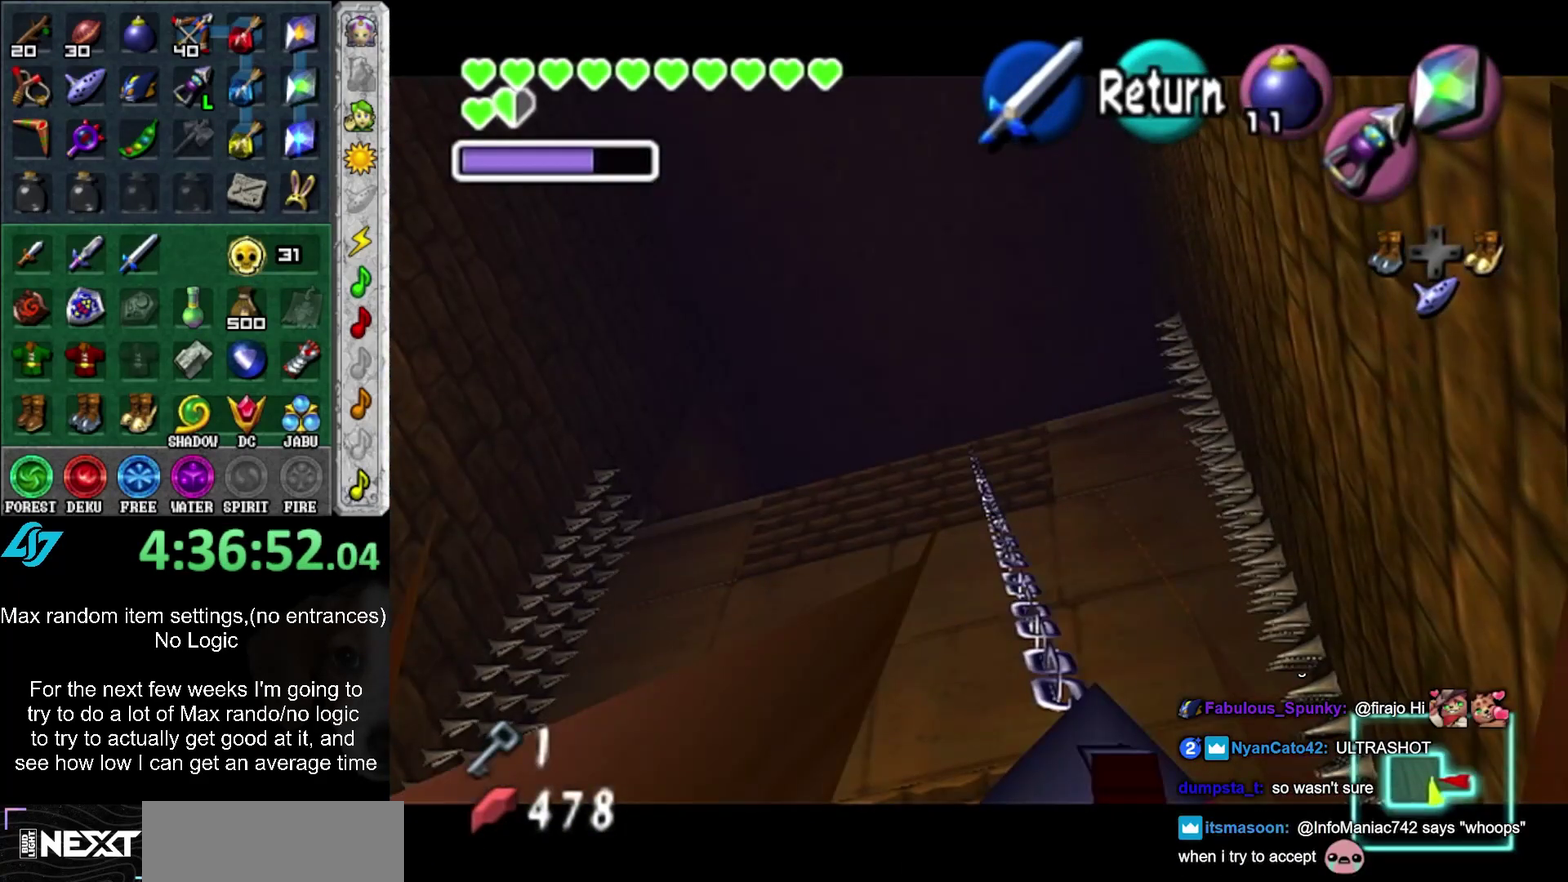
{"buttons": [], "left_stick": "up", "right_stick": "center", "events": []}
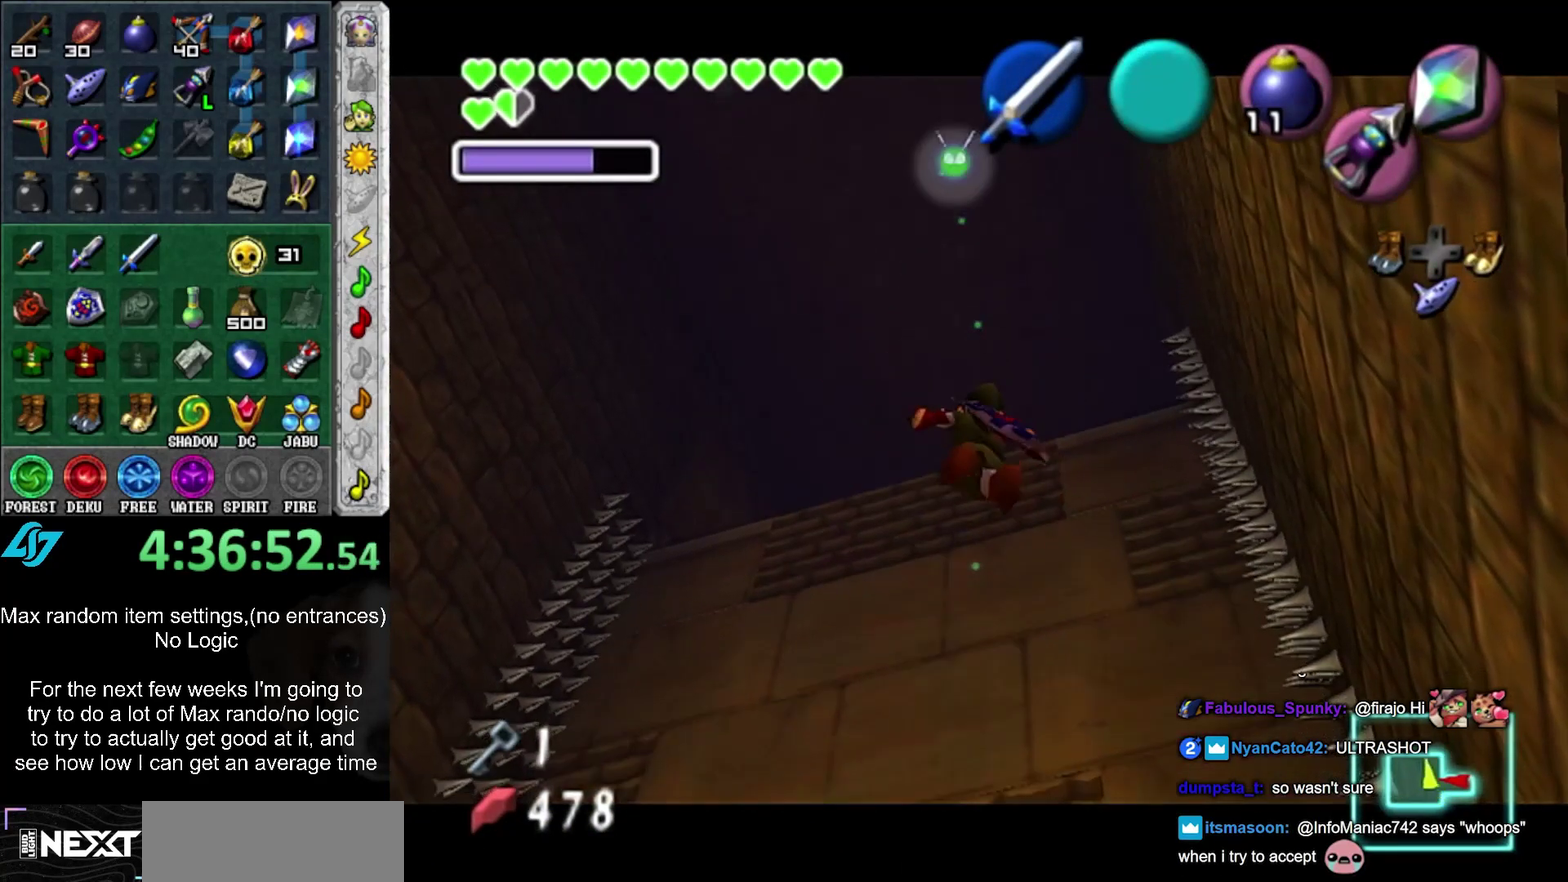
{"buttons": [], "left_stick": "up", "right_stick": "center", "events": []}
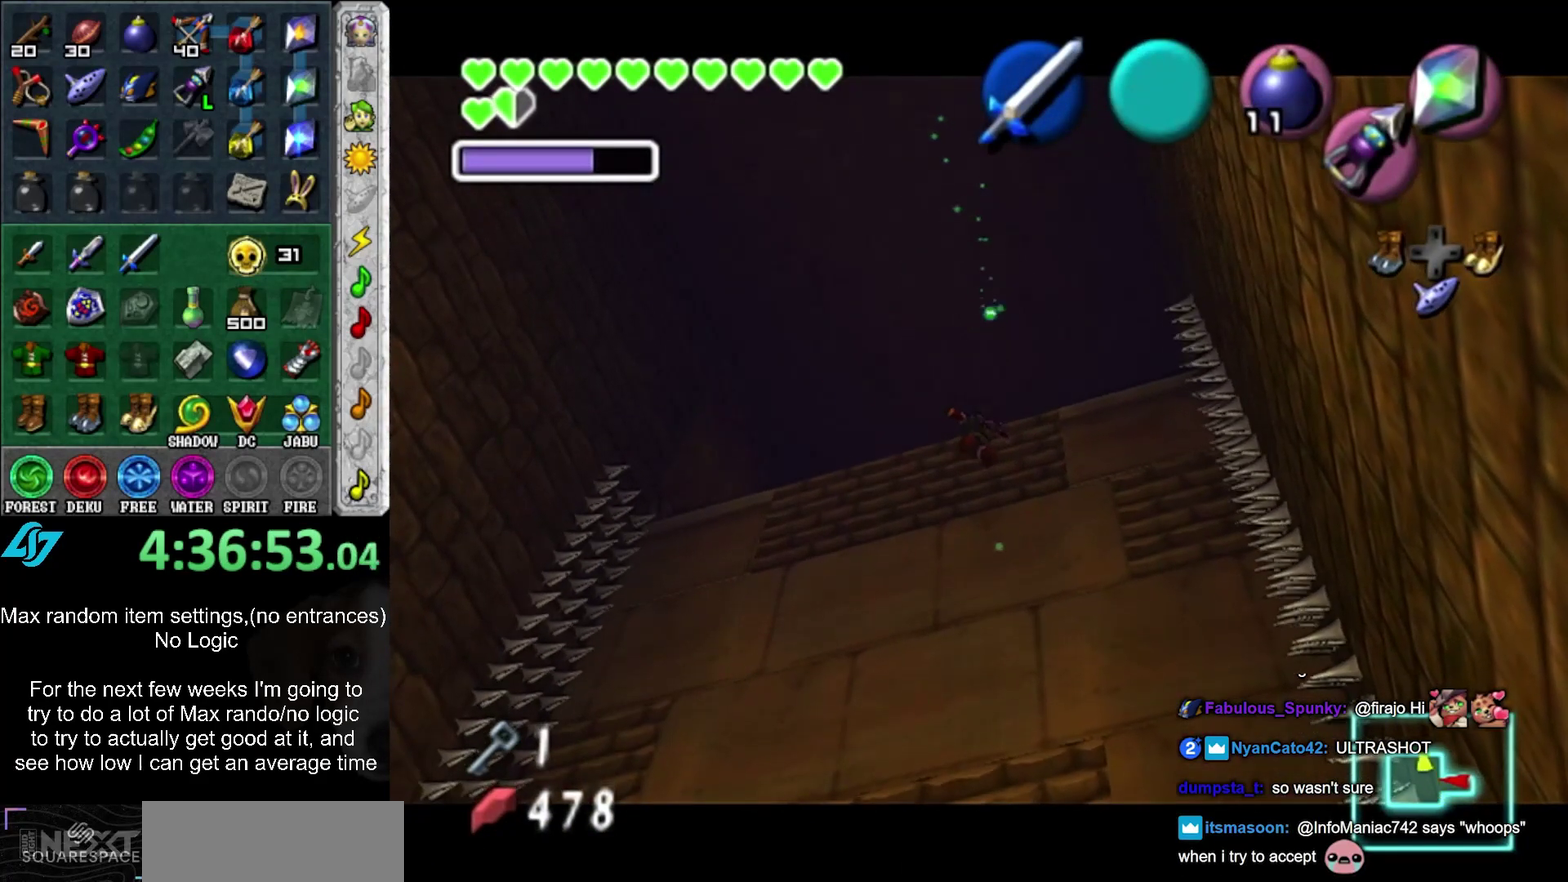
{"buttons": [], "left_stick": "up", "right_stick": "center", "events": []}
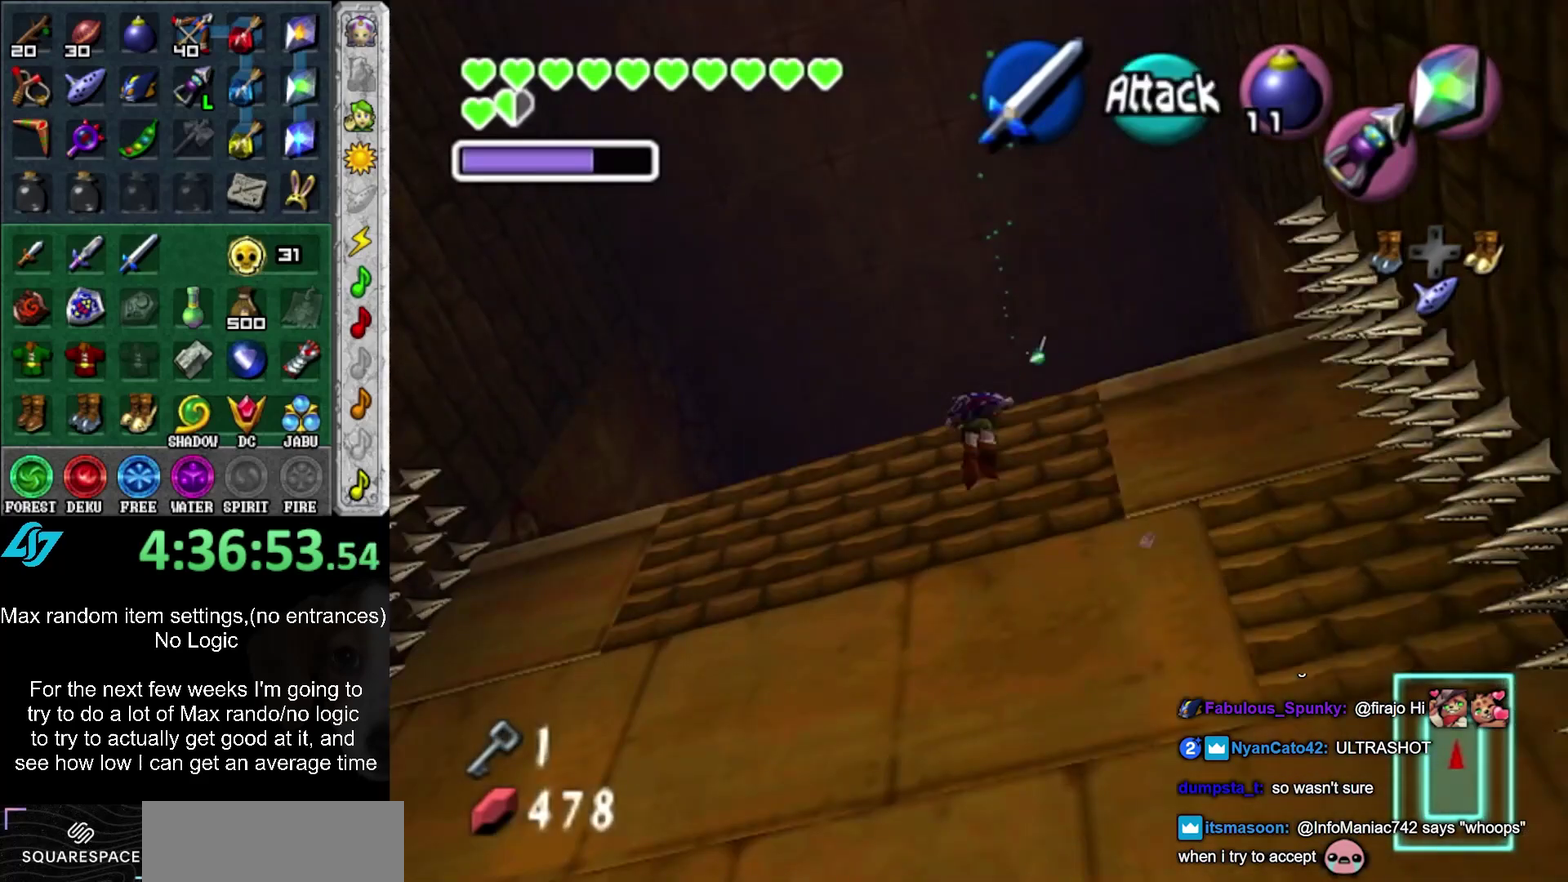
{"buttons": [], "left_stick": "up", "right_stick": "center", "events": []}
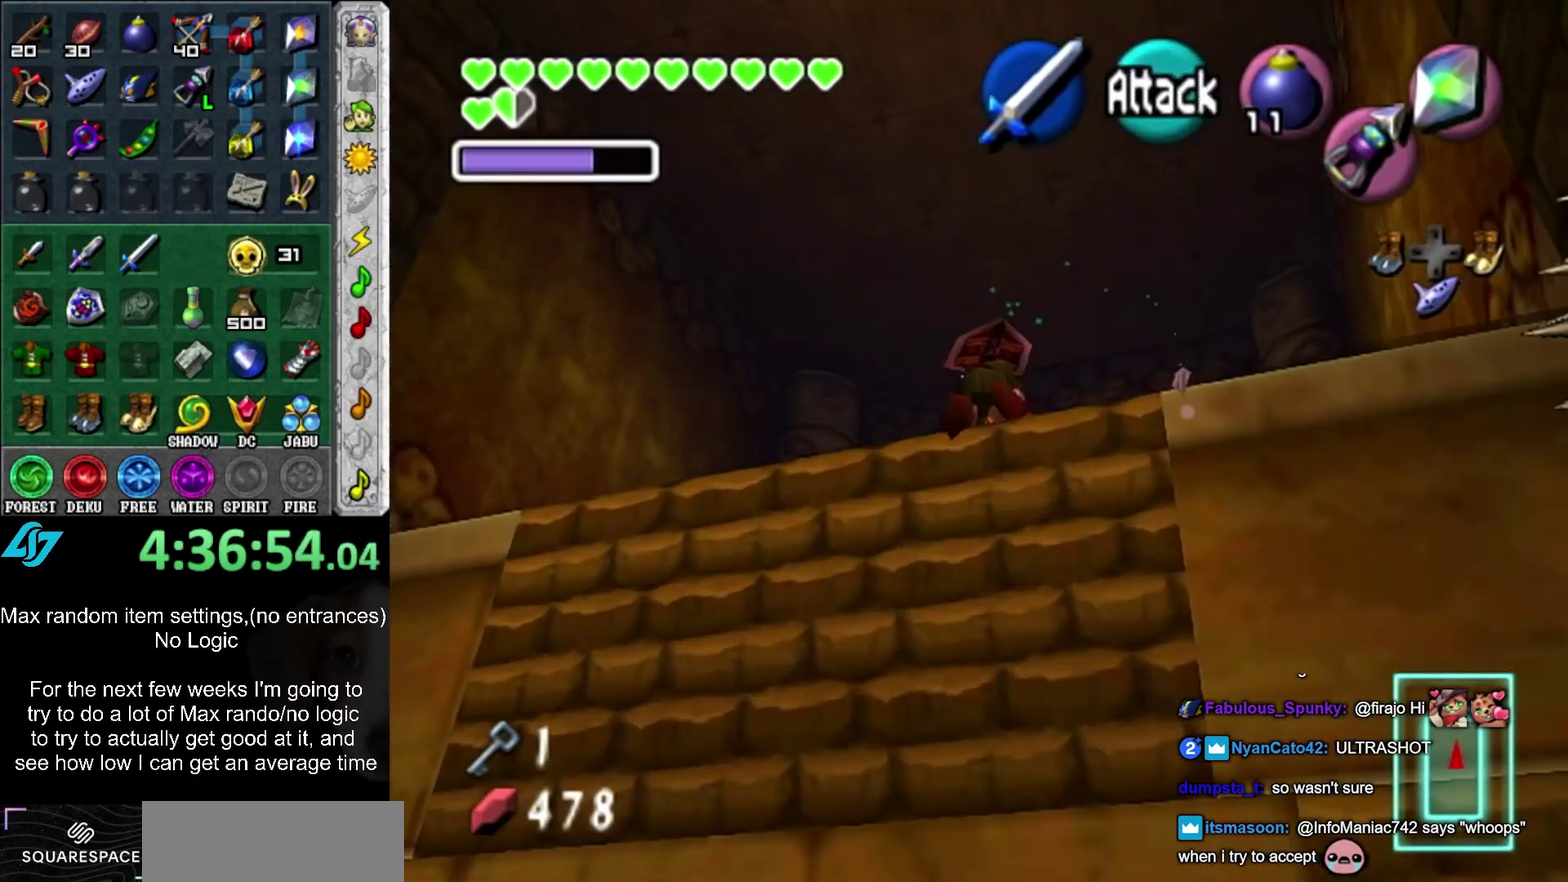
{"buttons": [], "left_stick": "up-right", "right_stick": "center"}
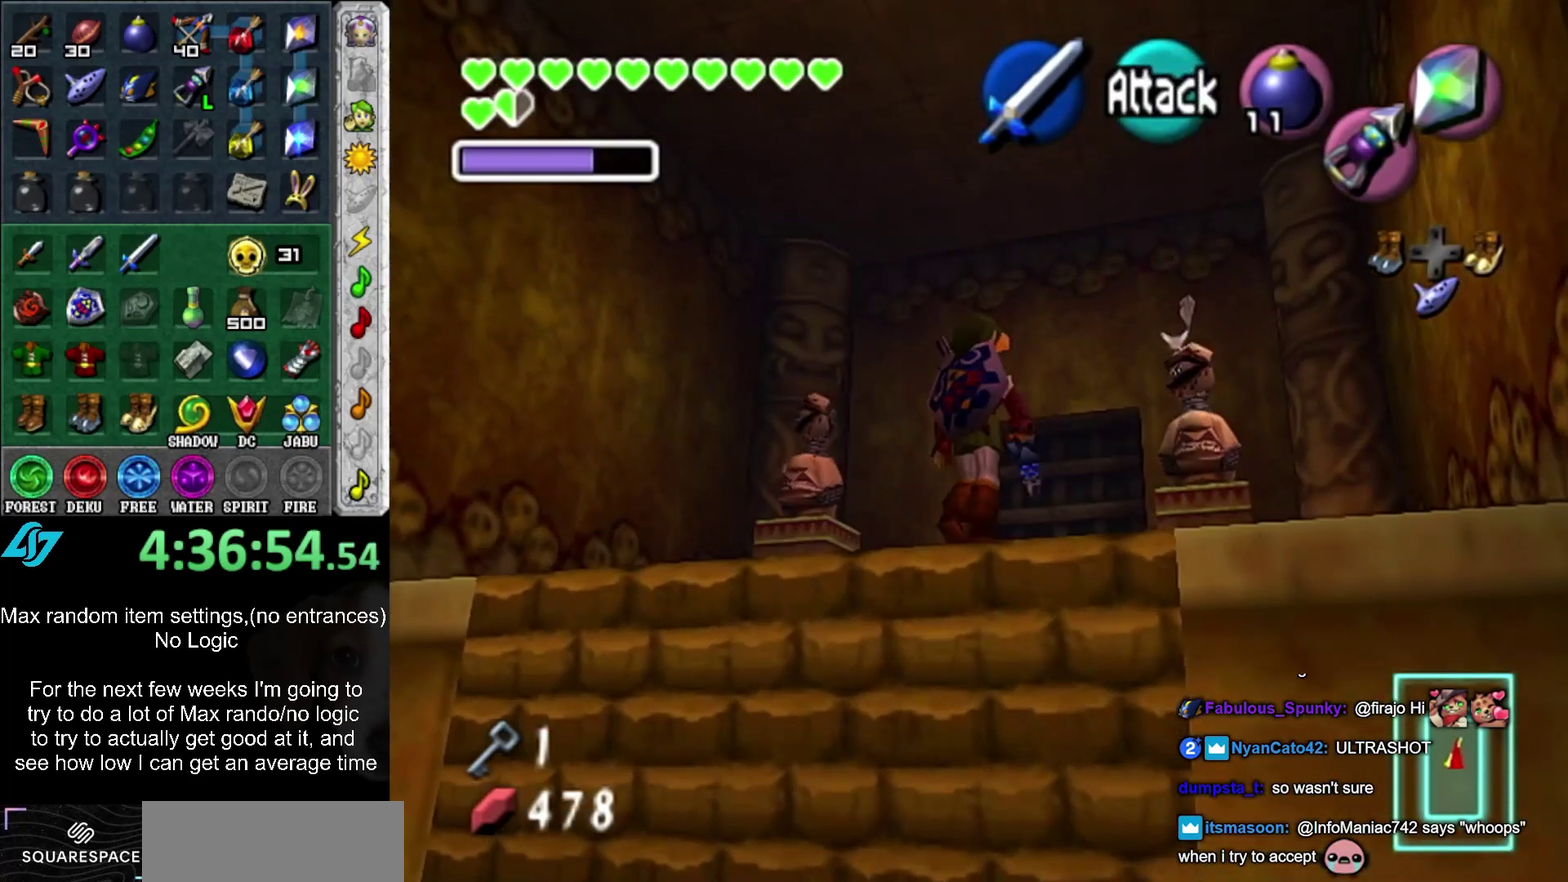
{"buttons": [], "left_stick": "up", "right_stick": "center"}
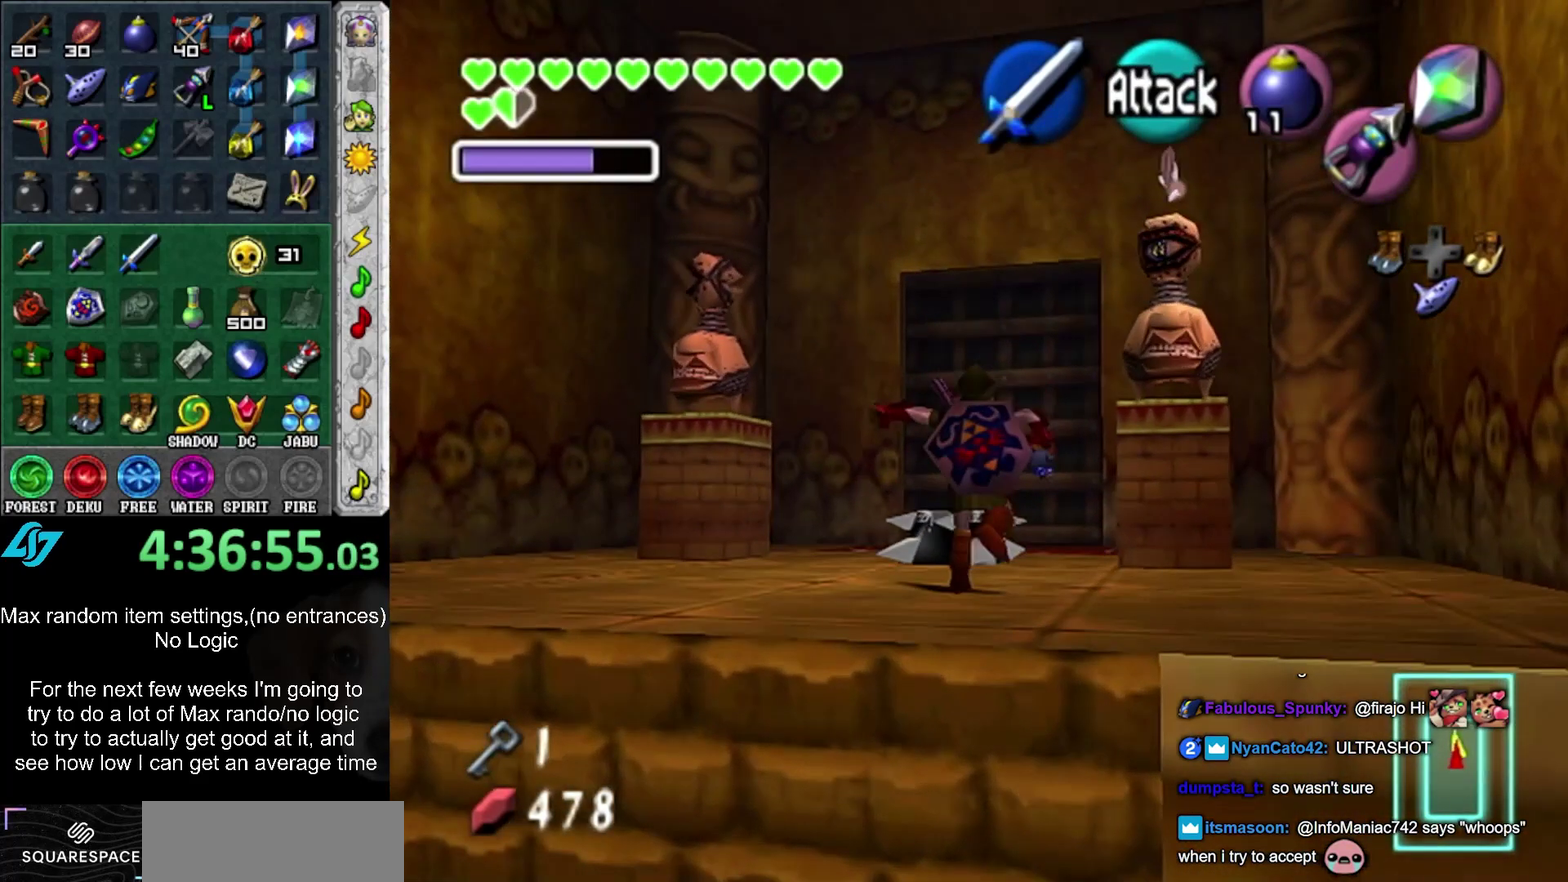
{"buttons": [], "left_stick": "up", "right_stick": "center", "events": []}
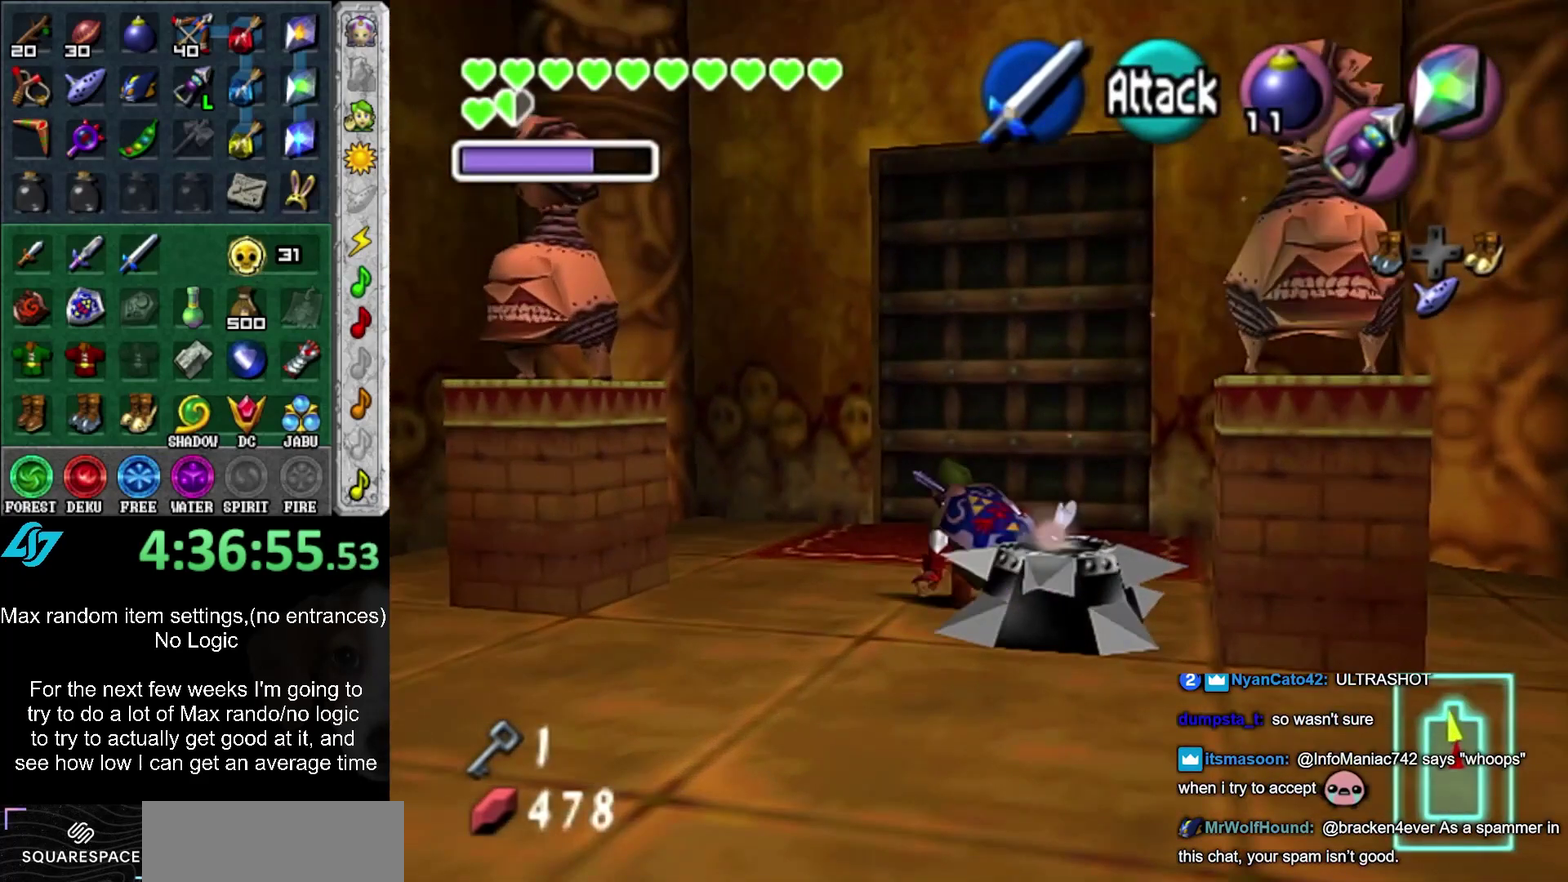
{"buttons": ["A"], "left_stick": "center", "right_stick": "center"}
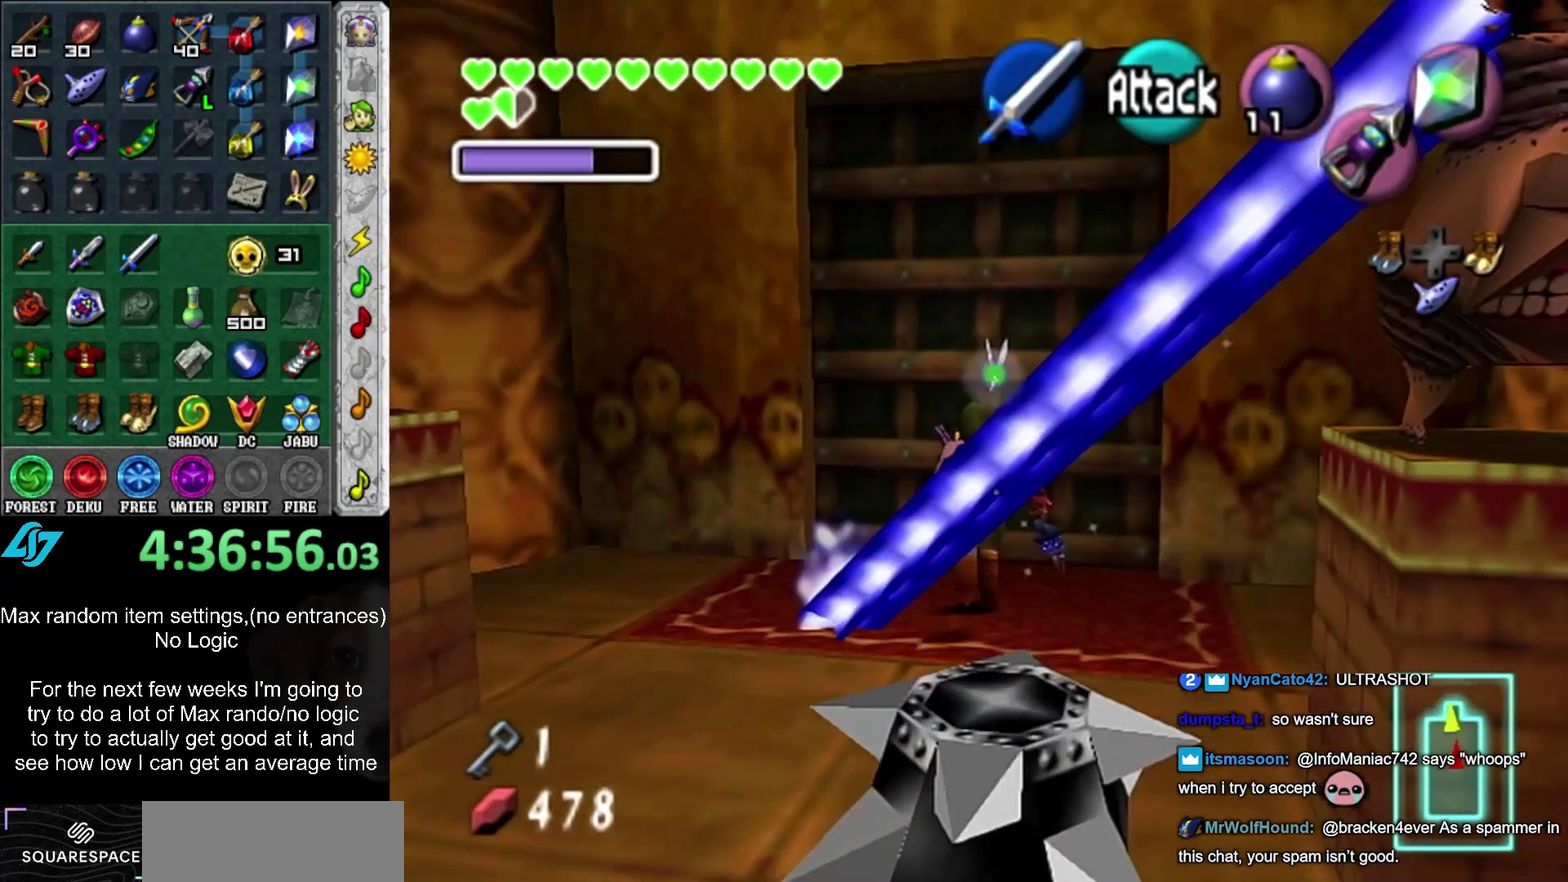
{"buttons": [], "left_stick": "up", "right_stick": "center"}